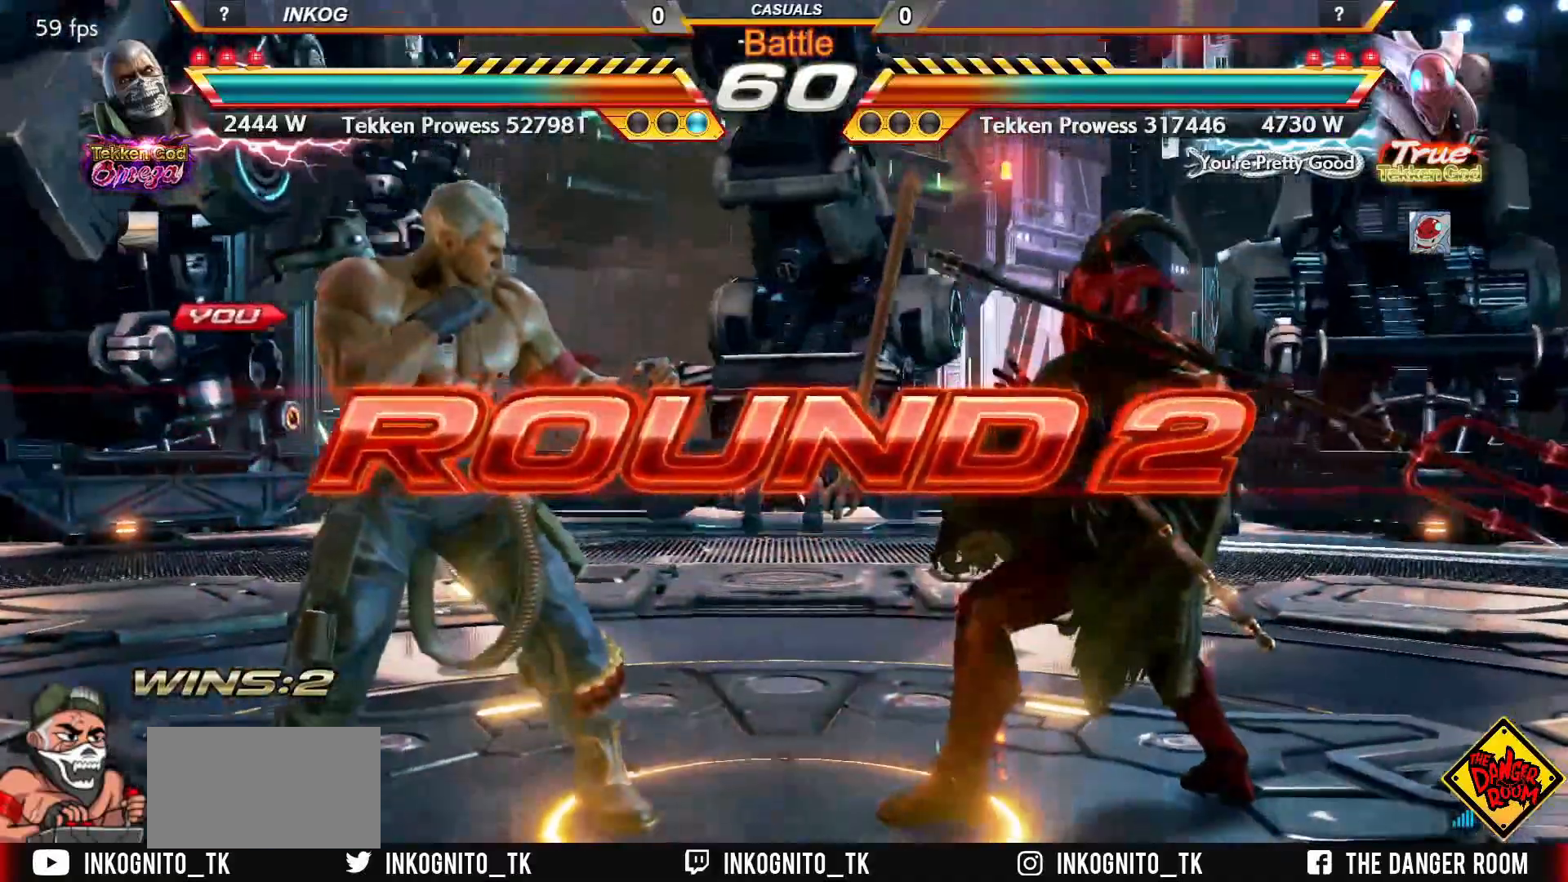
Gameplay with a controller (arcade stick); each line is a JSON object with the inputs held at the frame after it. "events" lists button and stick changes between this image and that frame as [ms after this image, input, new state], when the widget could be followed in between. Not read: L3 R3.
{"buttons": [], "left_stick": "center", "events": []}
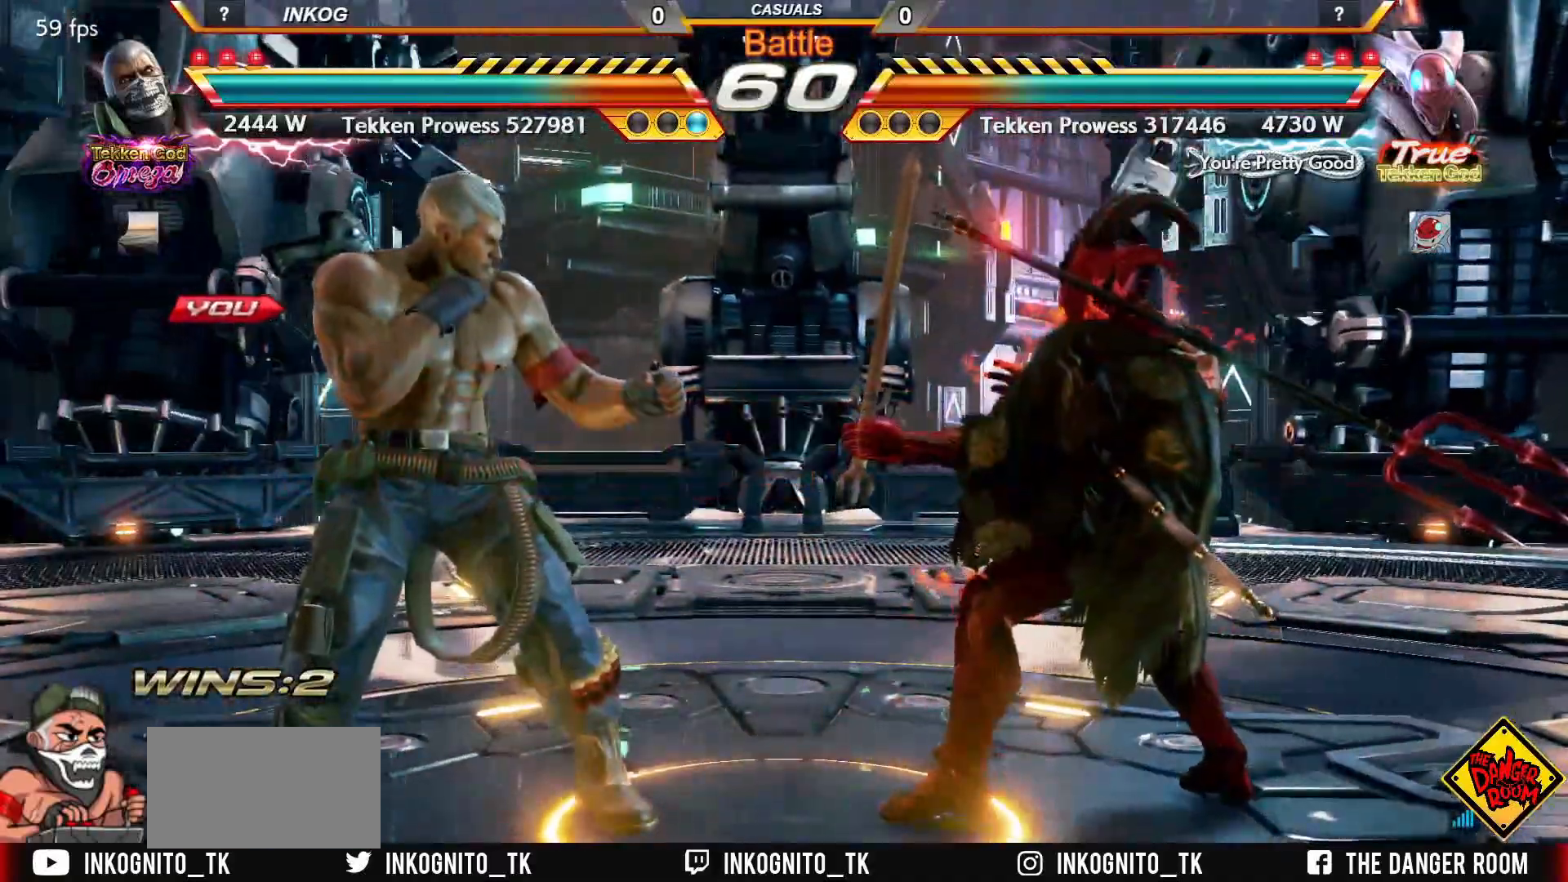
{"buttons": ["SQUARE"], "left_stick": "center", "events": [[250, "TRIANGLE", "down"], [283, "SQUARE", "down"], [300, "left_stick", "up"], [333, "TRIANGLE", "up"], [350, "SQUARE", "up"], [400, "left_stick", "right"], [417, "TRIANGLE", "down"], [450, "left_stick", "down"], [483, "SQUARE", "down"], [500, "TRIANGLE", "up"], [500, "left_stick", "center"]]}
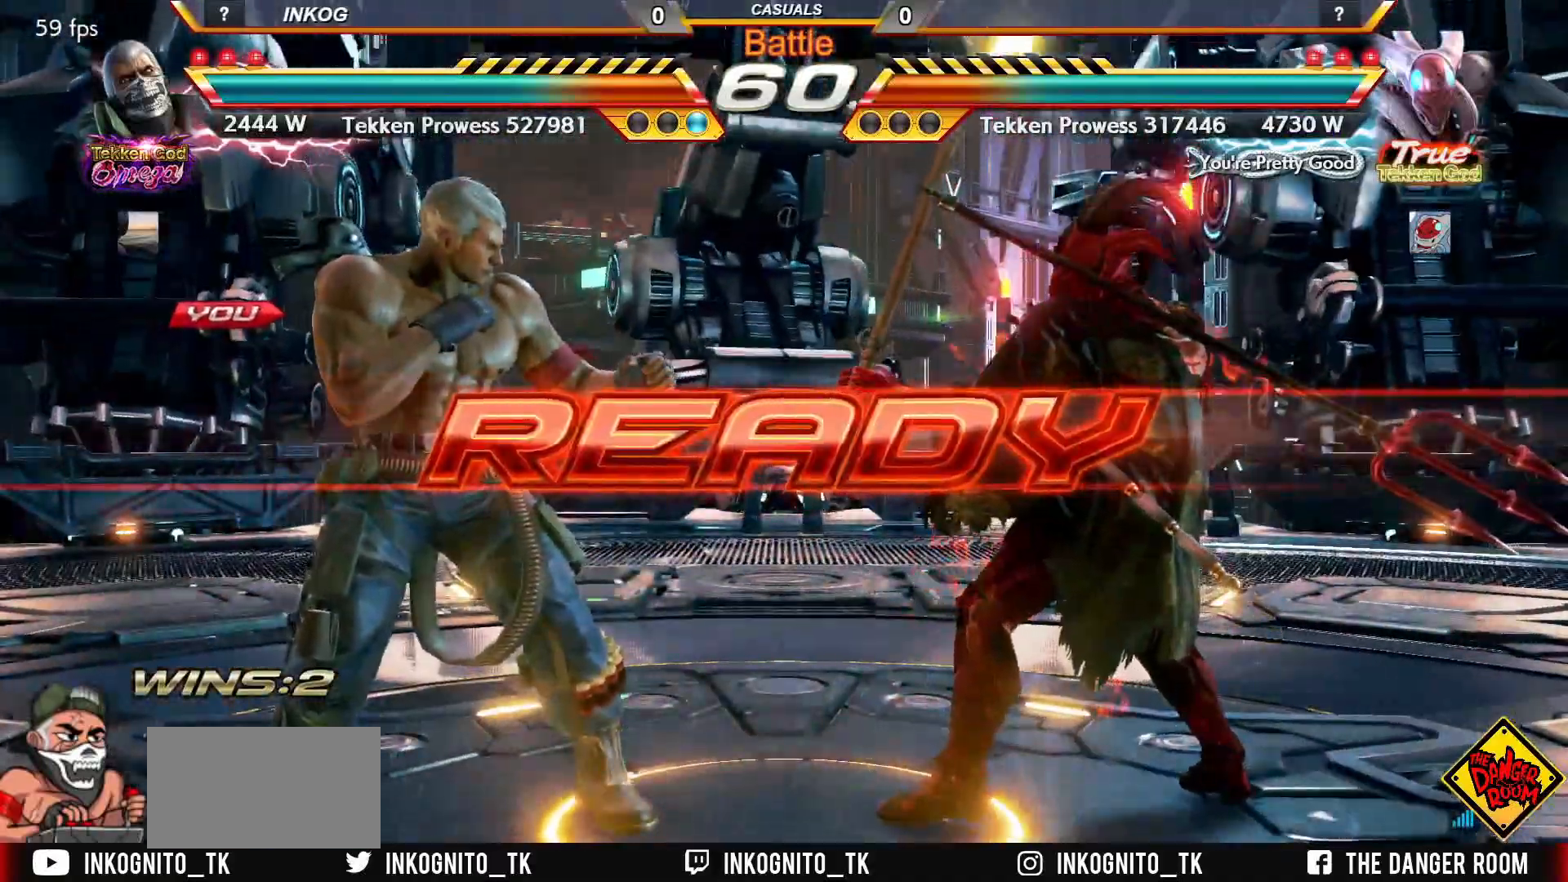
{"buttons": [], "left_stick": "center", "events": [[33, "SQUARE", "up"], [33, "left_stick", "down"], [50, "left_stick", "up"], [83, "TRIANGLE", "down"], [133, "SQUARE", "down"], [133, "left_stick", "right"], [167, "TRIANGLE", "up"], [200, "SQUARE", "up"], [233, "TRIANGLE", "down"], [233, "left_stick", "left"], [283, "SQUARE", "down"], [317, "TRIANGLE", "up"], [350, "left_stick", "right"], [400, "SQUARE", "up"], [400, "left_stick", "down"], [500, "left_stick", "center"]]}
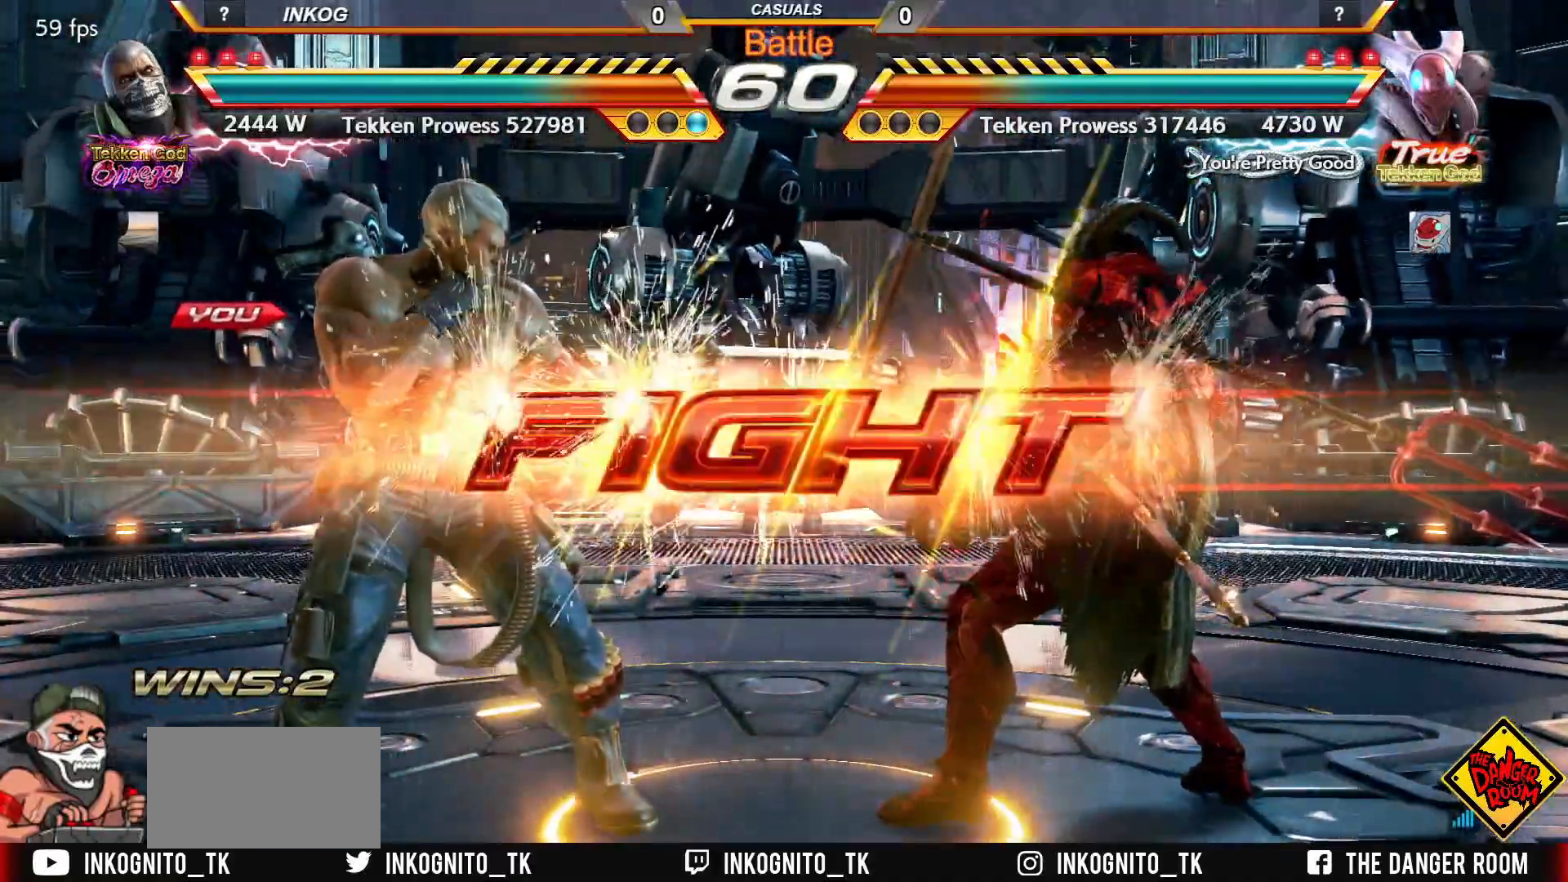
{"buttons": [], "left_stick": "down-left", "events": [[333, "left_stick", "down-left"], [350, "CIRCLE", "down"], [400, "CIRCLE", "up"], [450, "CIRCLE", "down"], [500, "CIRCLE", "up"]]}
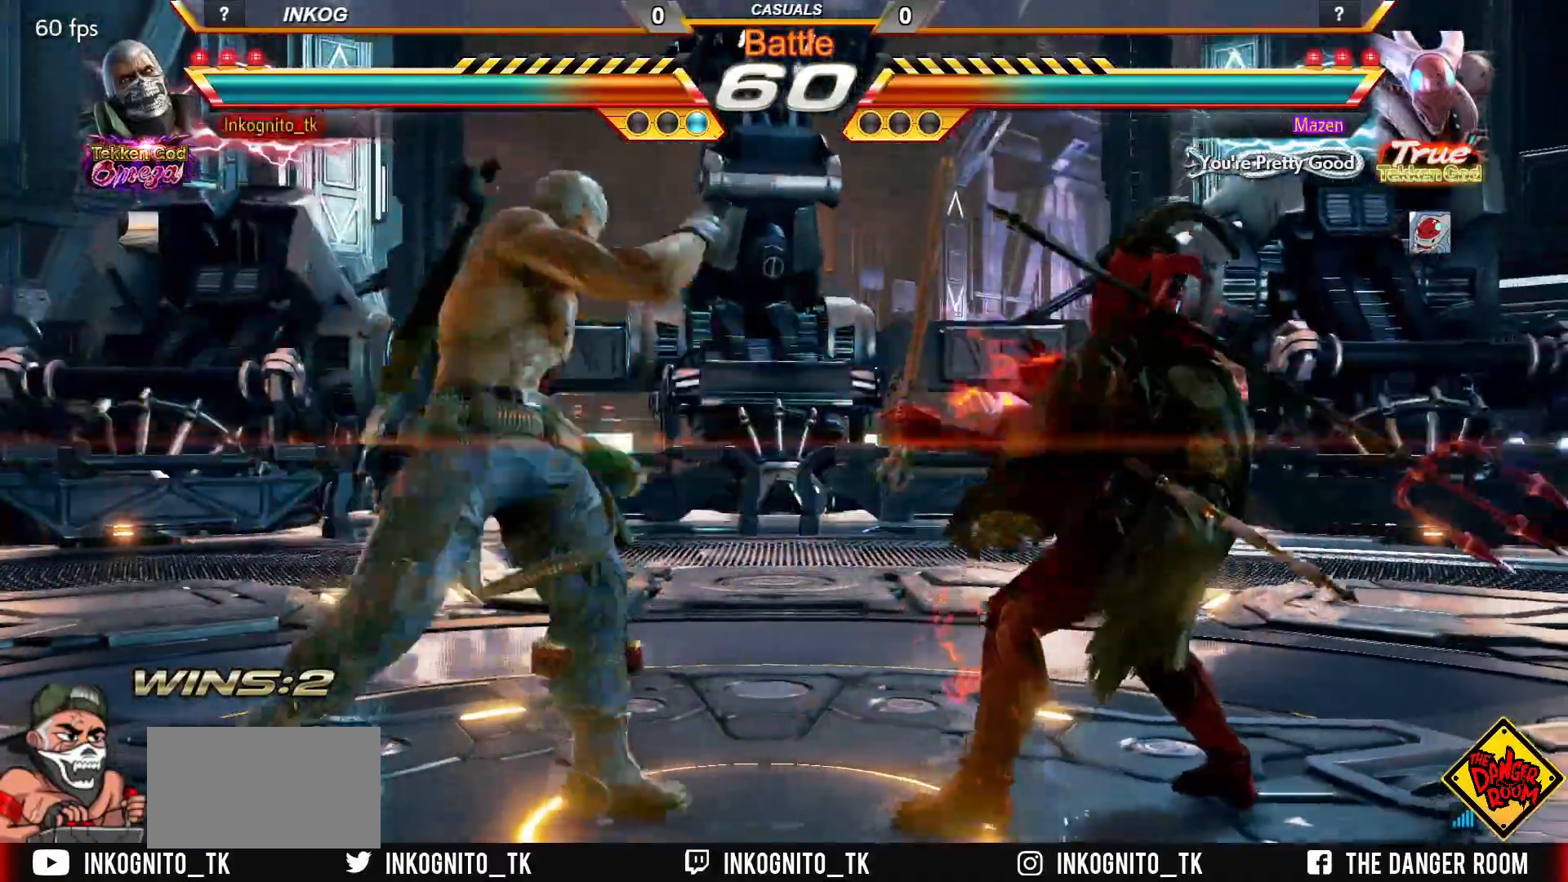
{"buttons": ["CROSS", "CIRCLE"], "left_stick": "center", "events": [[50, "left_stick", "center"], [200, "CIRCLE", "down"], [217, "CROSS", "down"]]}
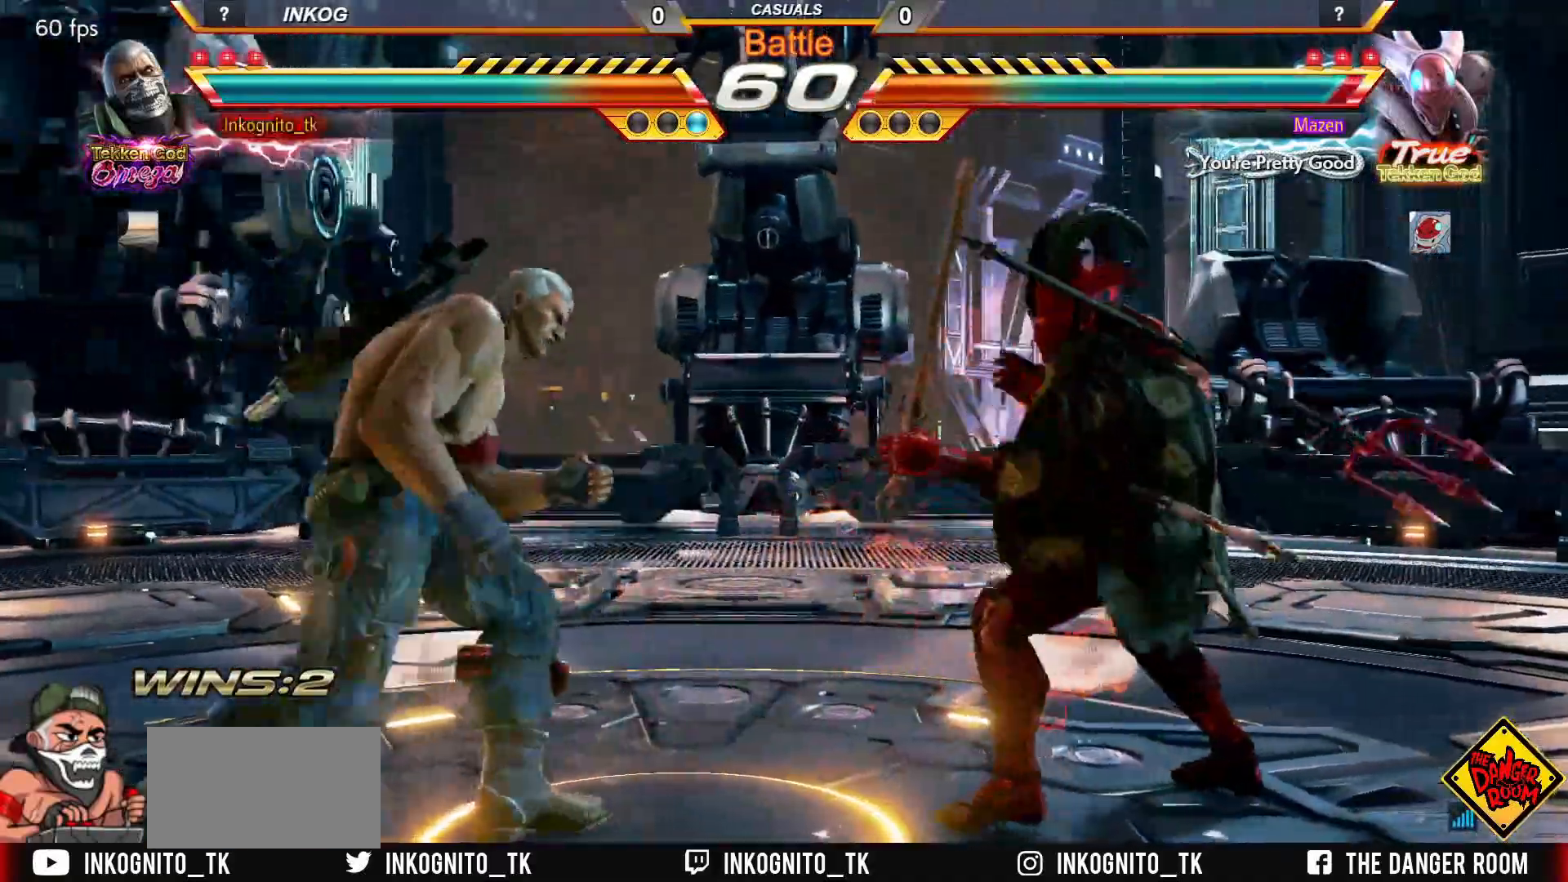
{"buttons": ["CROSS", "CIRCLE"], "left_stick": "left", "events": [[33, "left_stick", "up"], [117, "left_stick", "center"], [267, "left_stick", "left"], [317, "left_stick", "center"], [383, "left_stick", "left"]]}
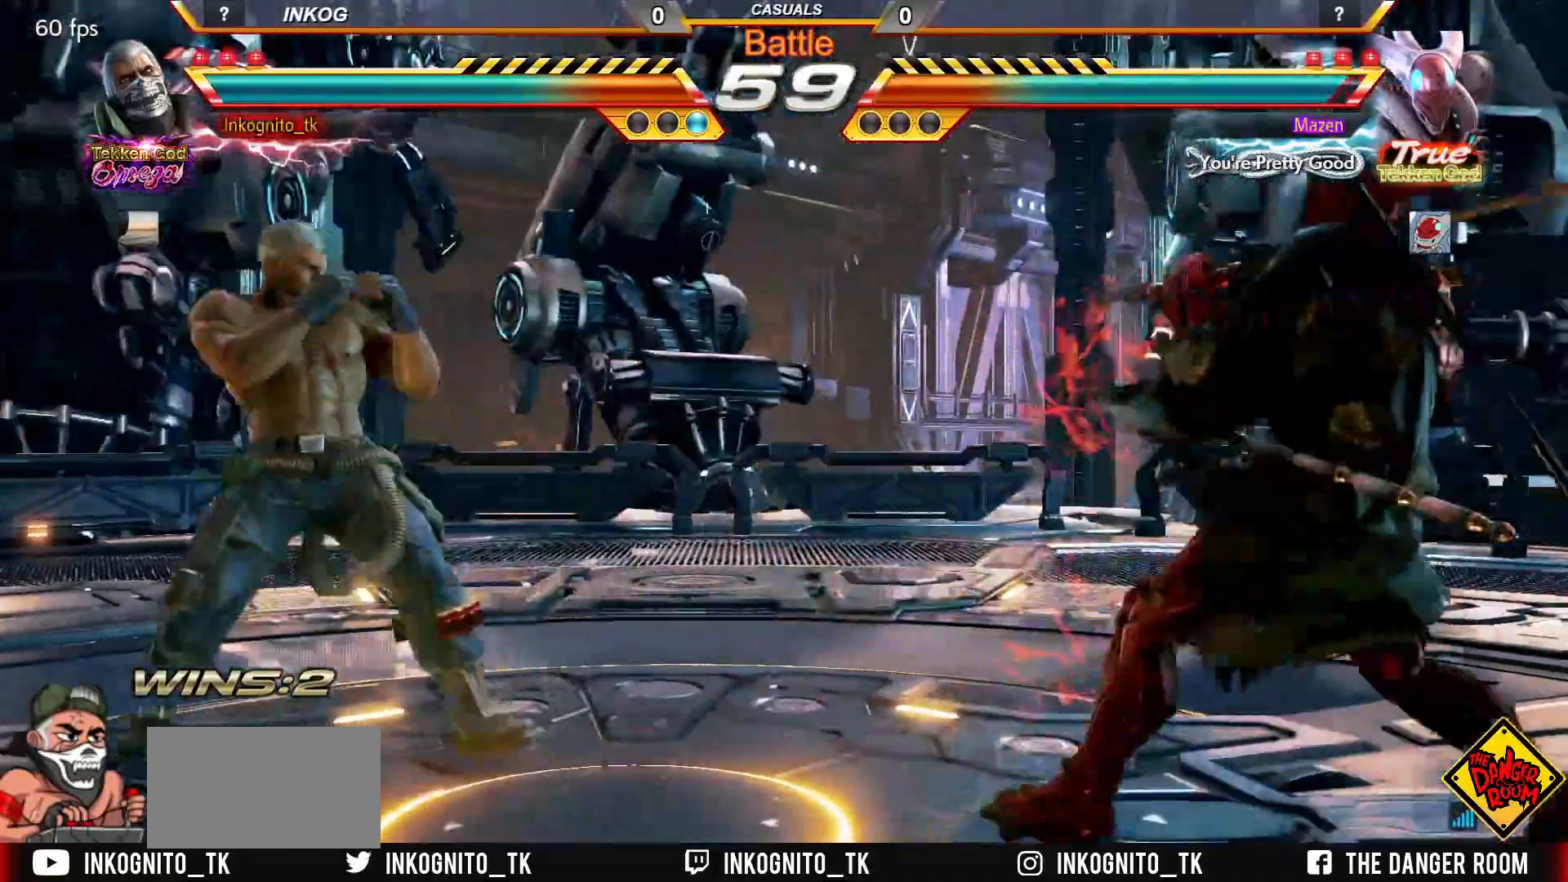
{"buttons": ["CROSS", "CIRCLE"], "left_stick": "left", "events": [[117, "left_stick", "center"], [167, "left_stick", "left"]]}
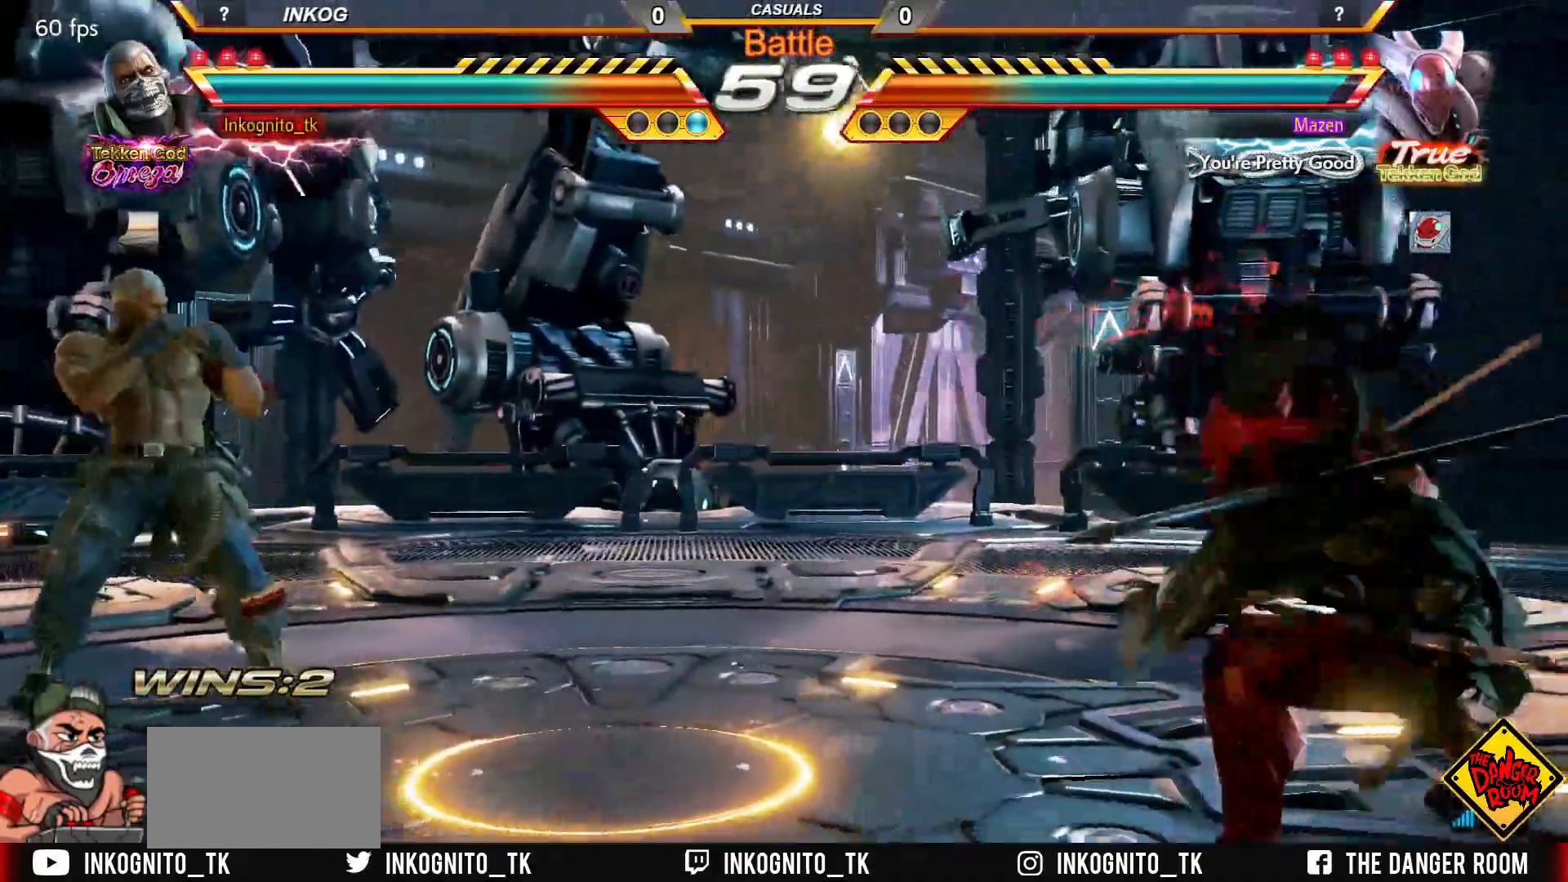
{"buttons": ["CROSS", "CIRCLE"], "left_stick": "center", "events": [[333, "left_stick", "center"], [417, "left_stick", "right"], [483, "left_stick", "center"]]}
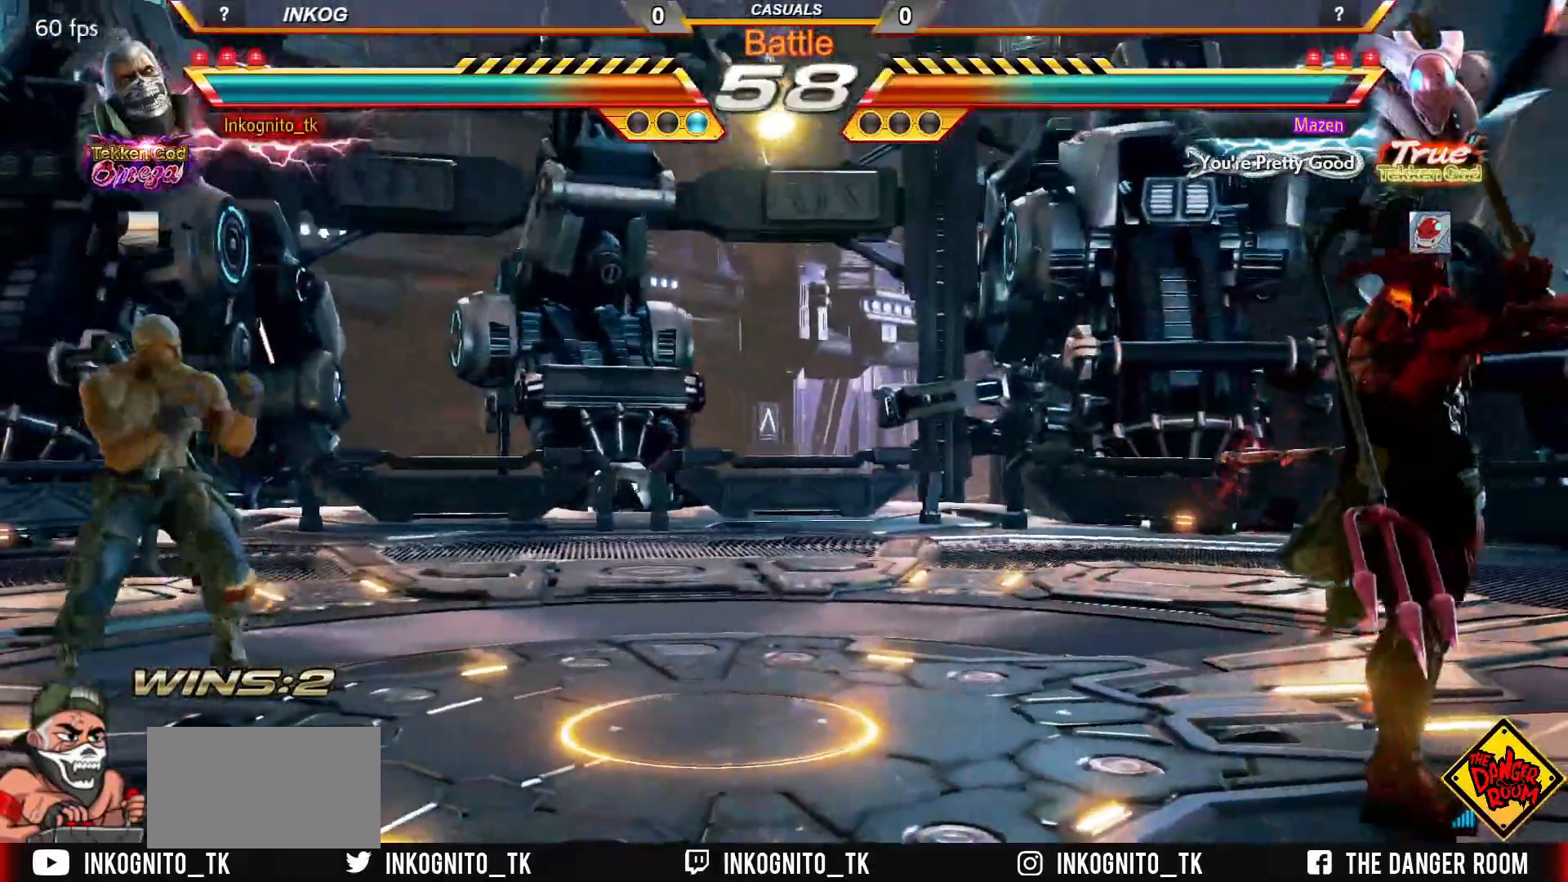
{"buttons": ["CROSS", "CIRCLE"], "left_stick": "left", "events": [[17, "SQUARE", "down"], [100, "SQUARE", "up"], [100, "left_stick", "right"], [483, "left_stick", "left"]]}
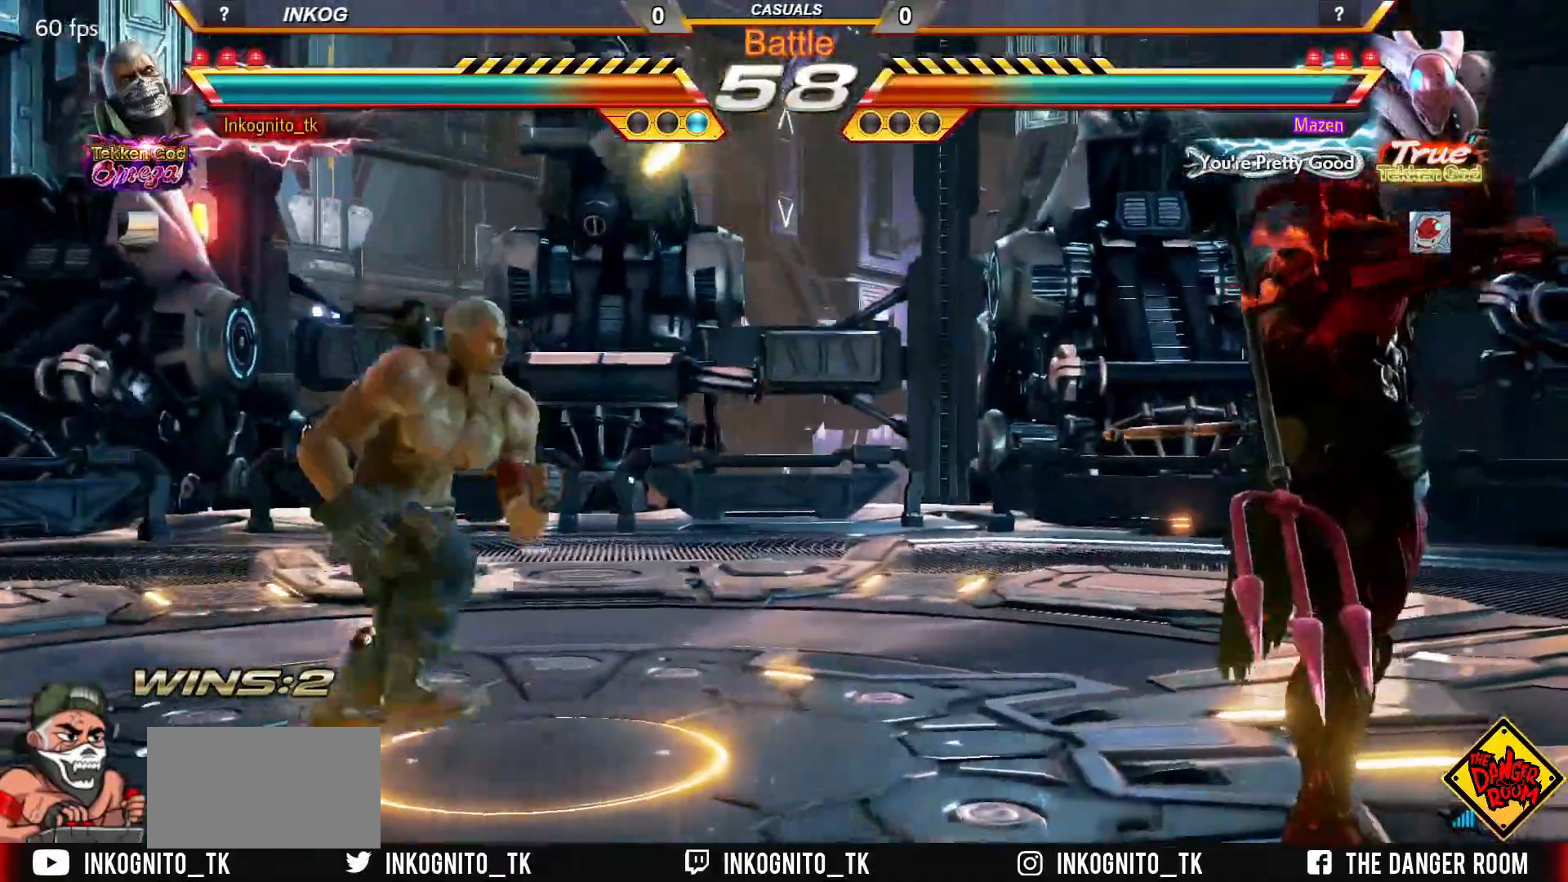
{"buttons": ["CROSS", "CIRCLE"], "left_stick": "left", "events": [[17, "left_stick", "center"], [100, "left_stick", "left"]]}
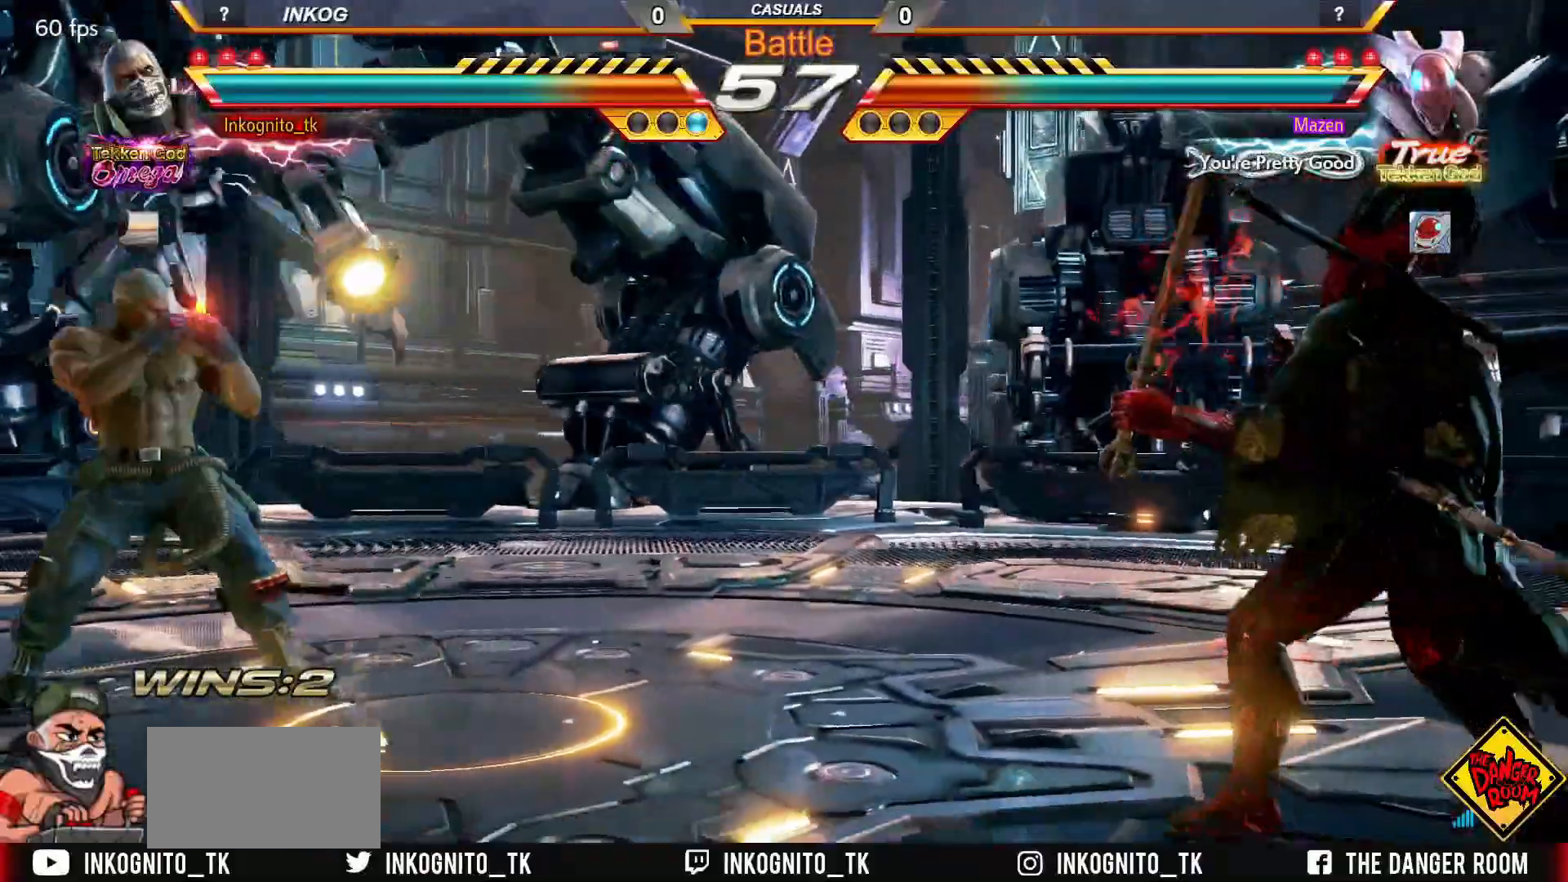
{"buttons": ["CROSS", "CIRCLE", "SQUARE"], "left_stick": "center", "events": [[300, "left_stick", "center"], [383, "left_stick", "right"], [450, "left_stick", "center"], [483, "SQUARE", "down"]]}
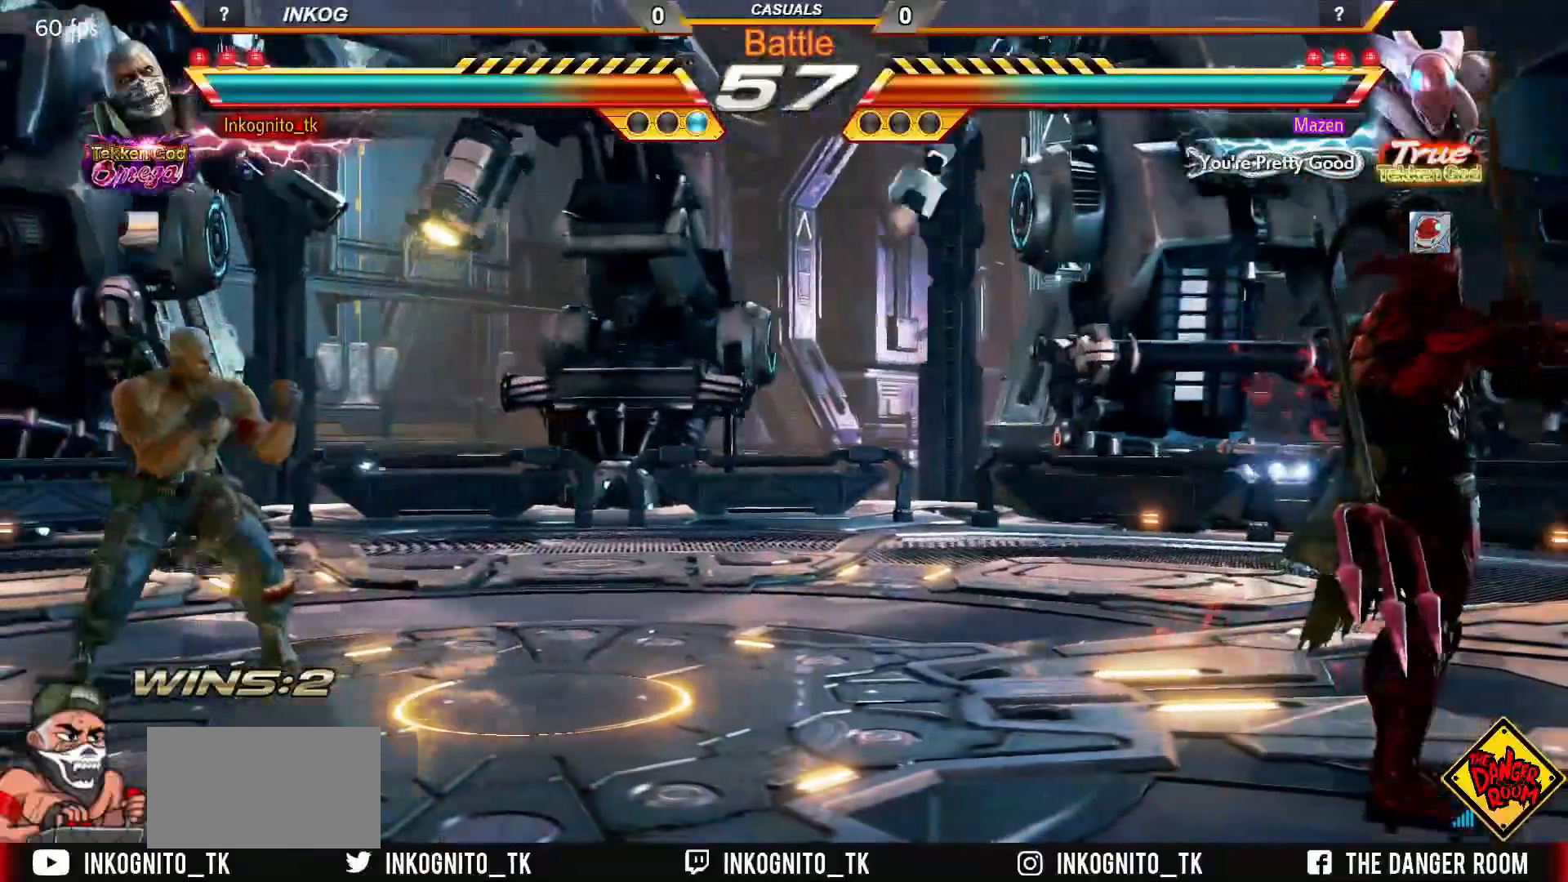
{"buttons": ["CROSS", "CIRCLE"], "left_stick": "center", "events": [[33, "SQUARE", "up"], [50, "left_stick", "right"], [450, "left_stick", "left"], [500, "left_stick", "center"]]}
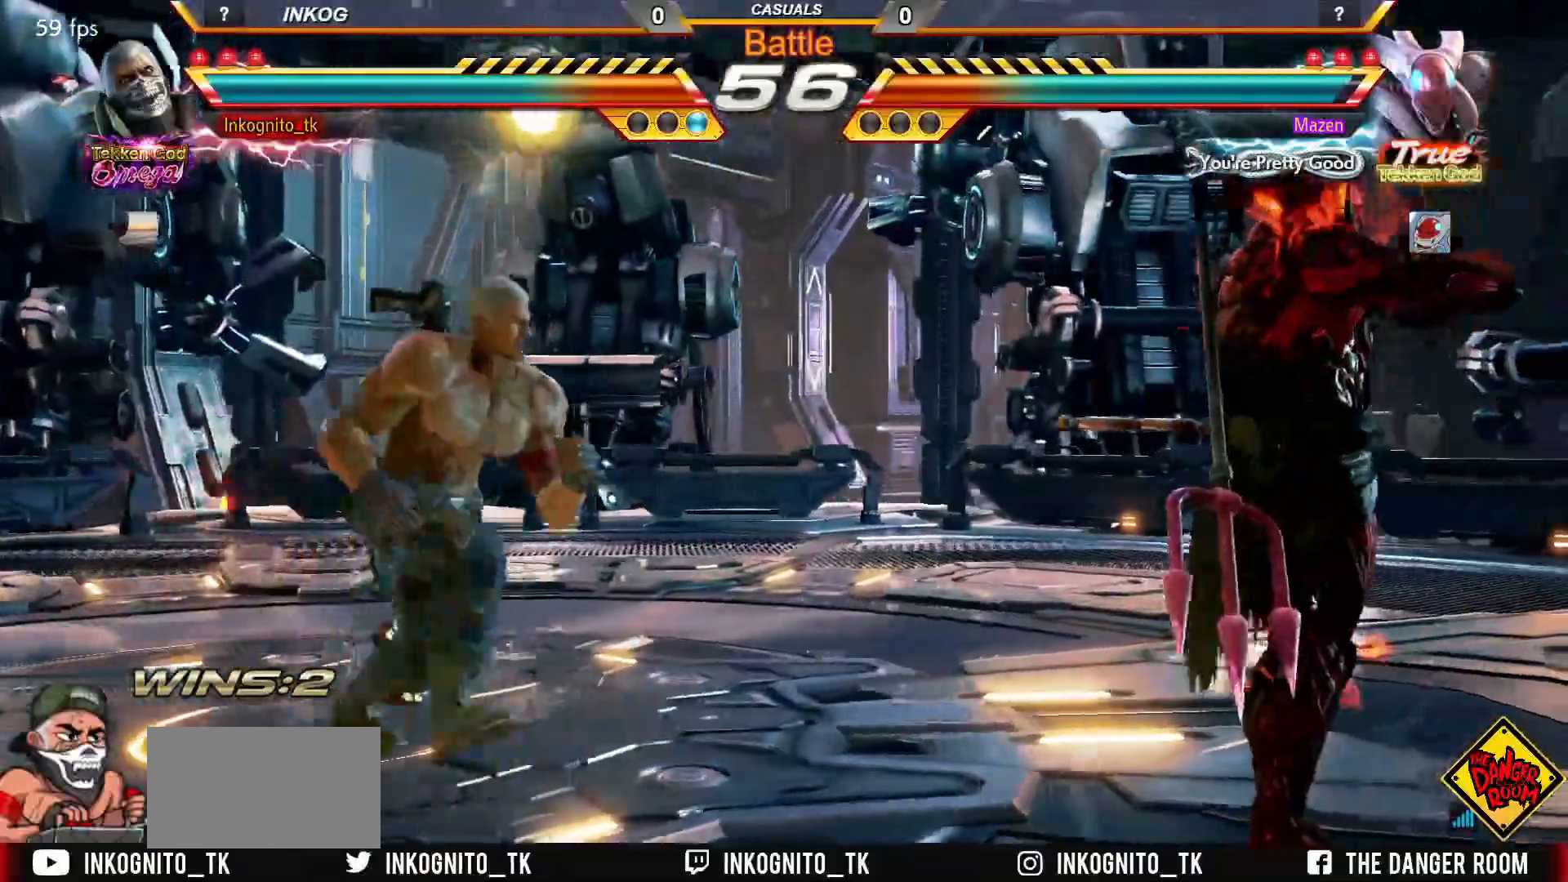
{"buttons": ["CROSS", "CIRCLE"], "left_stick": "center", "events": [[67, "left_stick", "left"], [433, "left_stick", "down"], [483, "left_stick", "center"]]}
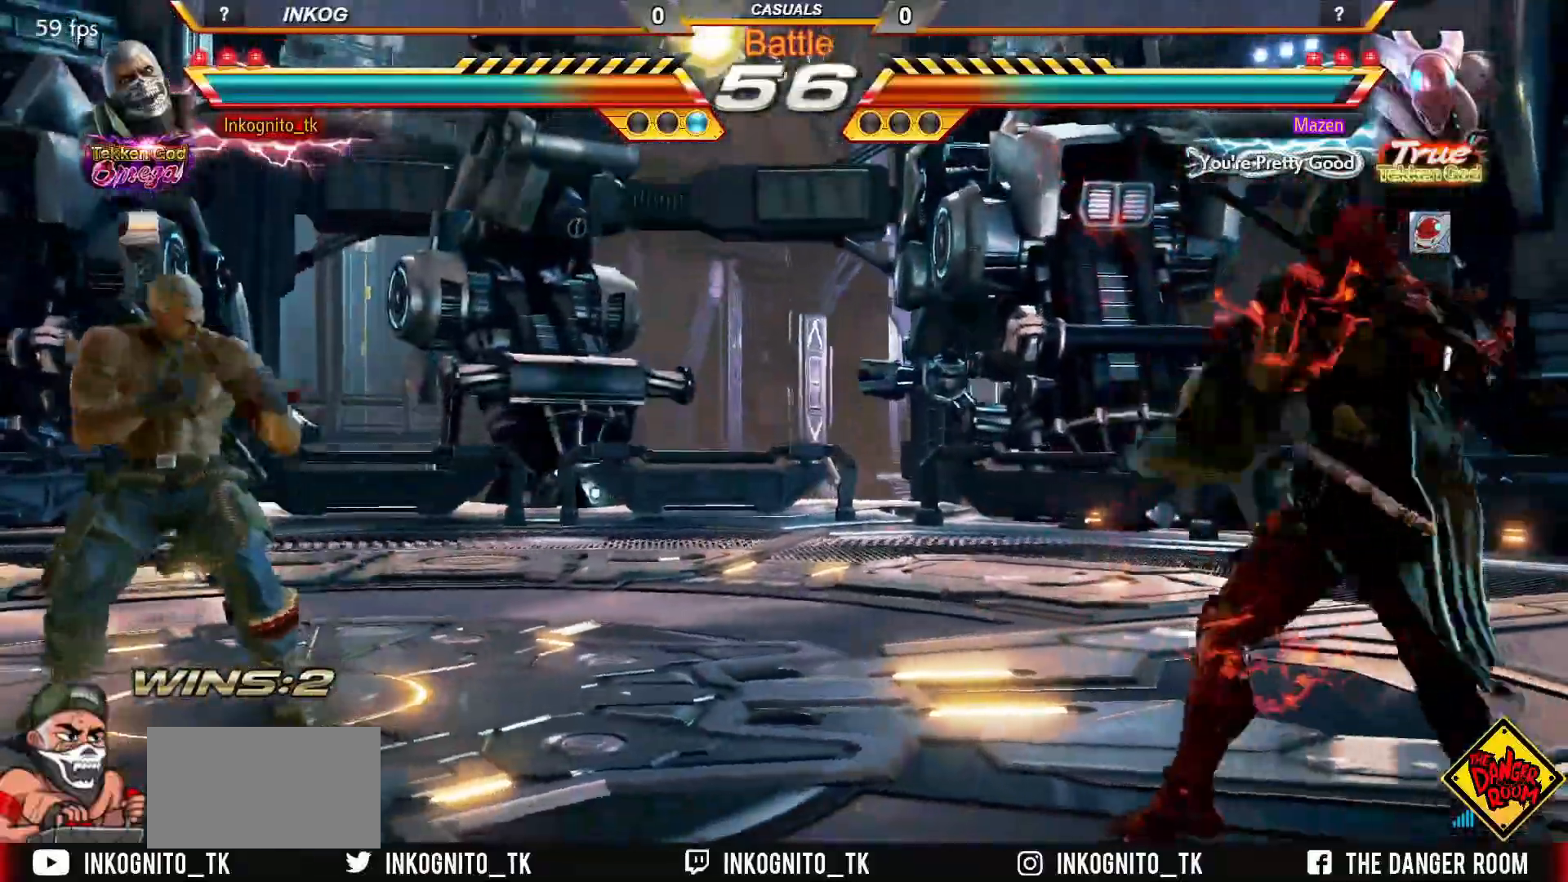
{"buttons": [], "left_stick": "right", "events": [[67, "left_stick", "right"], [150, "left_stick", "center"], [183, "SQUARE", "down"], [233, "SQUARE", "up"], [233, "left_stick", "right"], [467, "CIRCLE", "up"], [467, "CROSS", "up"]]}
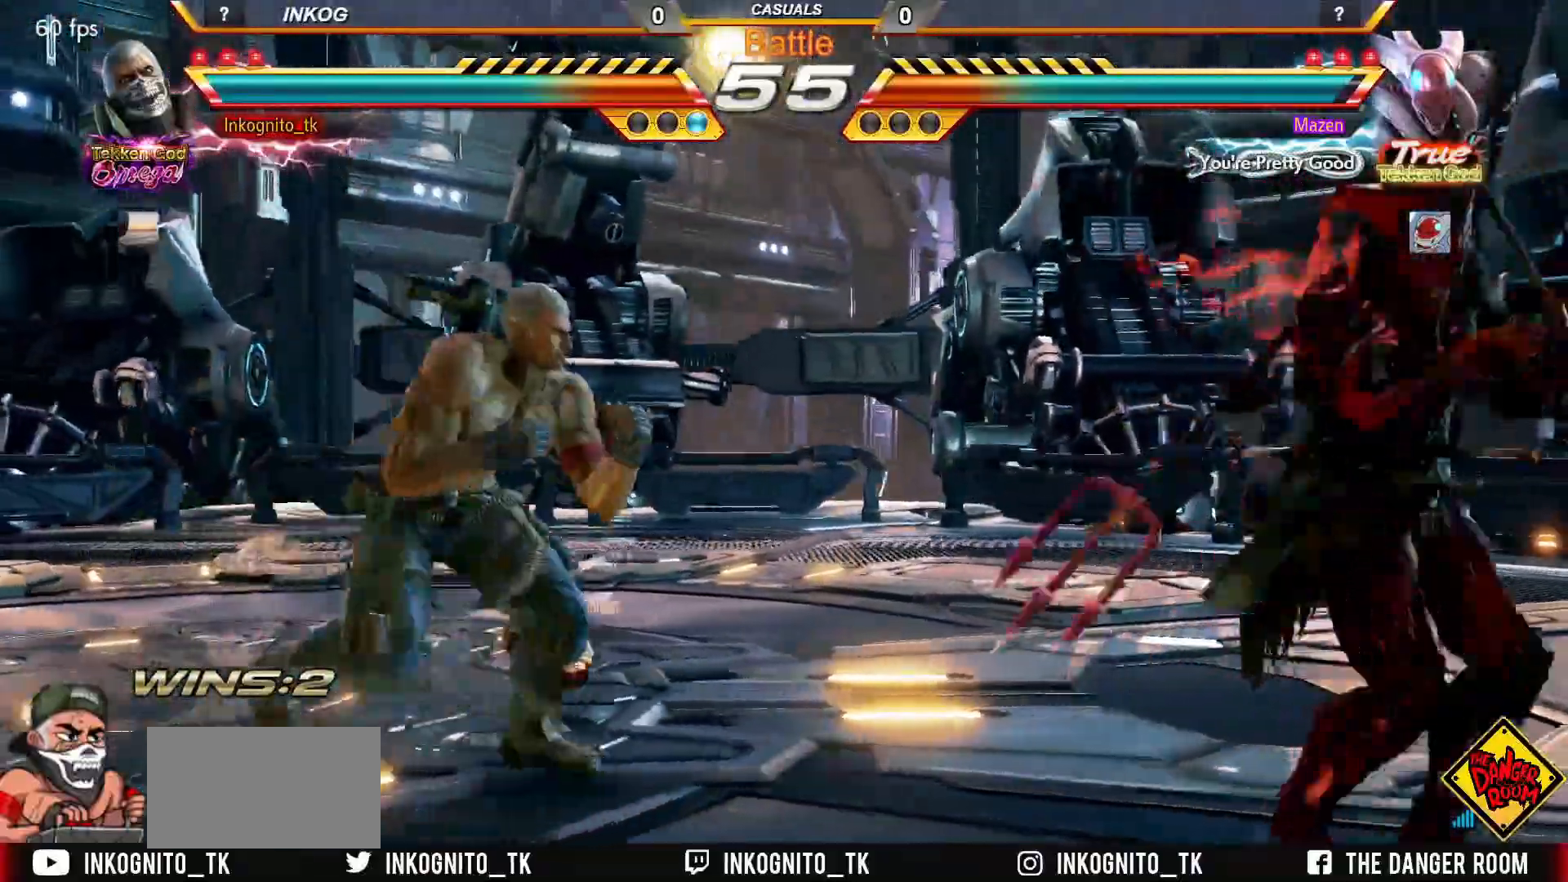
{"buttons": ["CROSS"], "left_stick": "center", "events": [[183, "CROSS", "down"], [350, "left_stick", "center"]]}
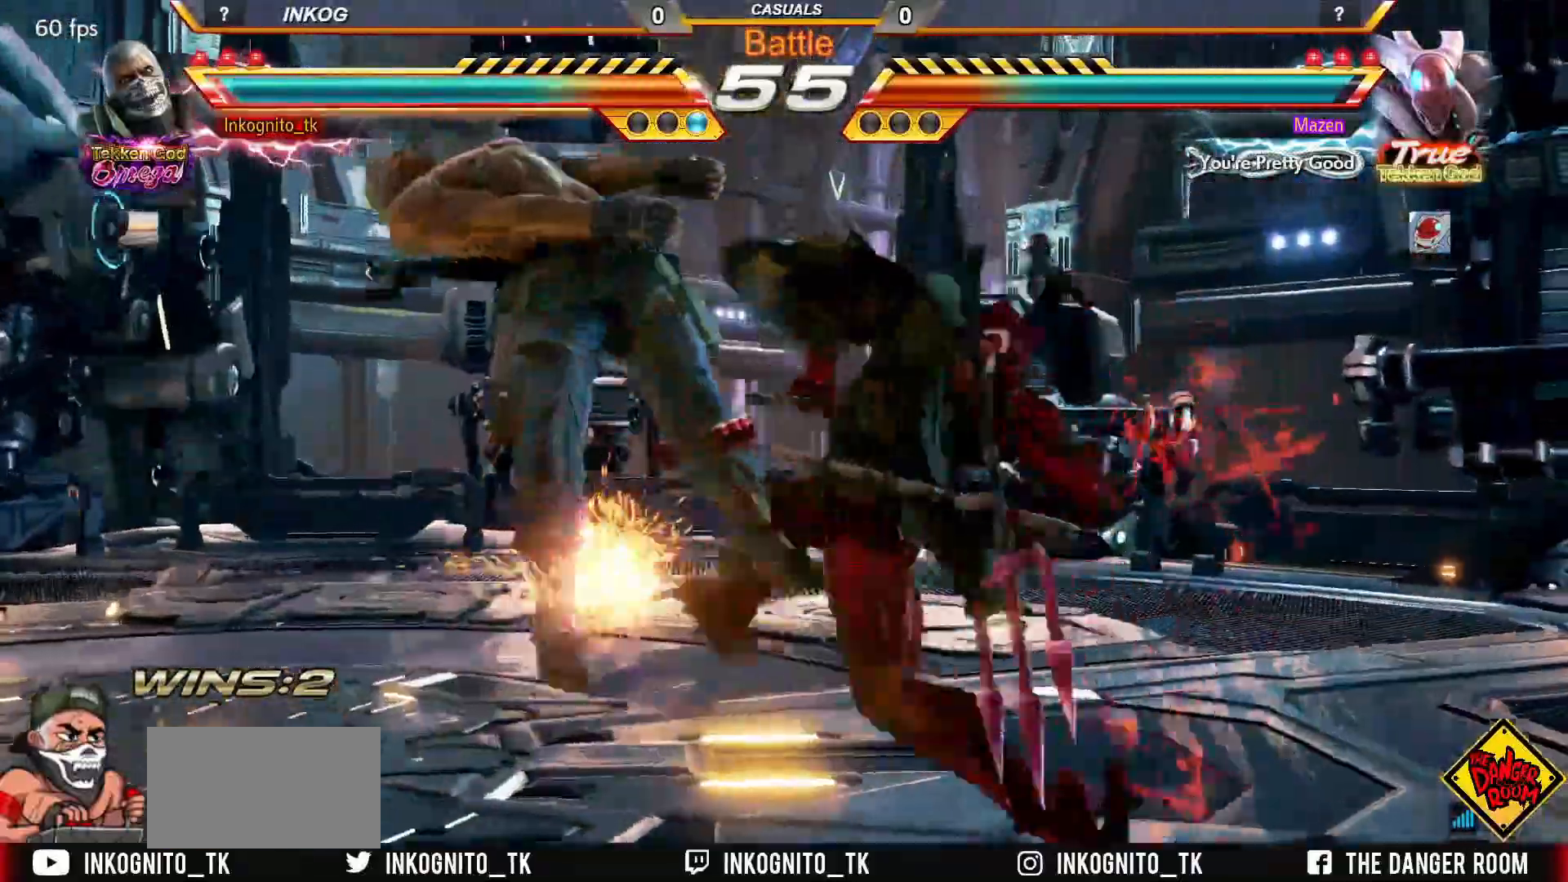
{"buttons": [], "left_stick": "center", "events": [[200, "CROSS", "up"]]}
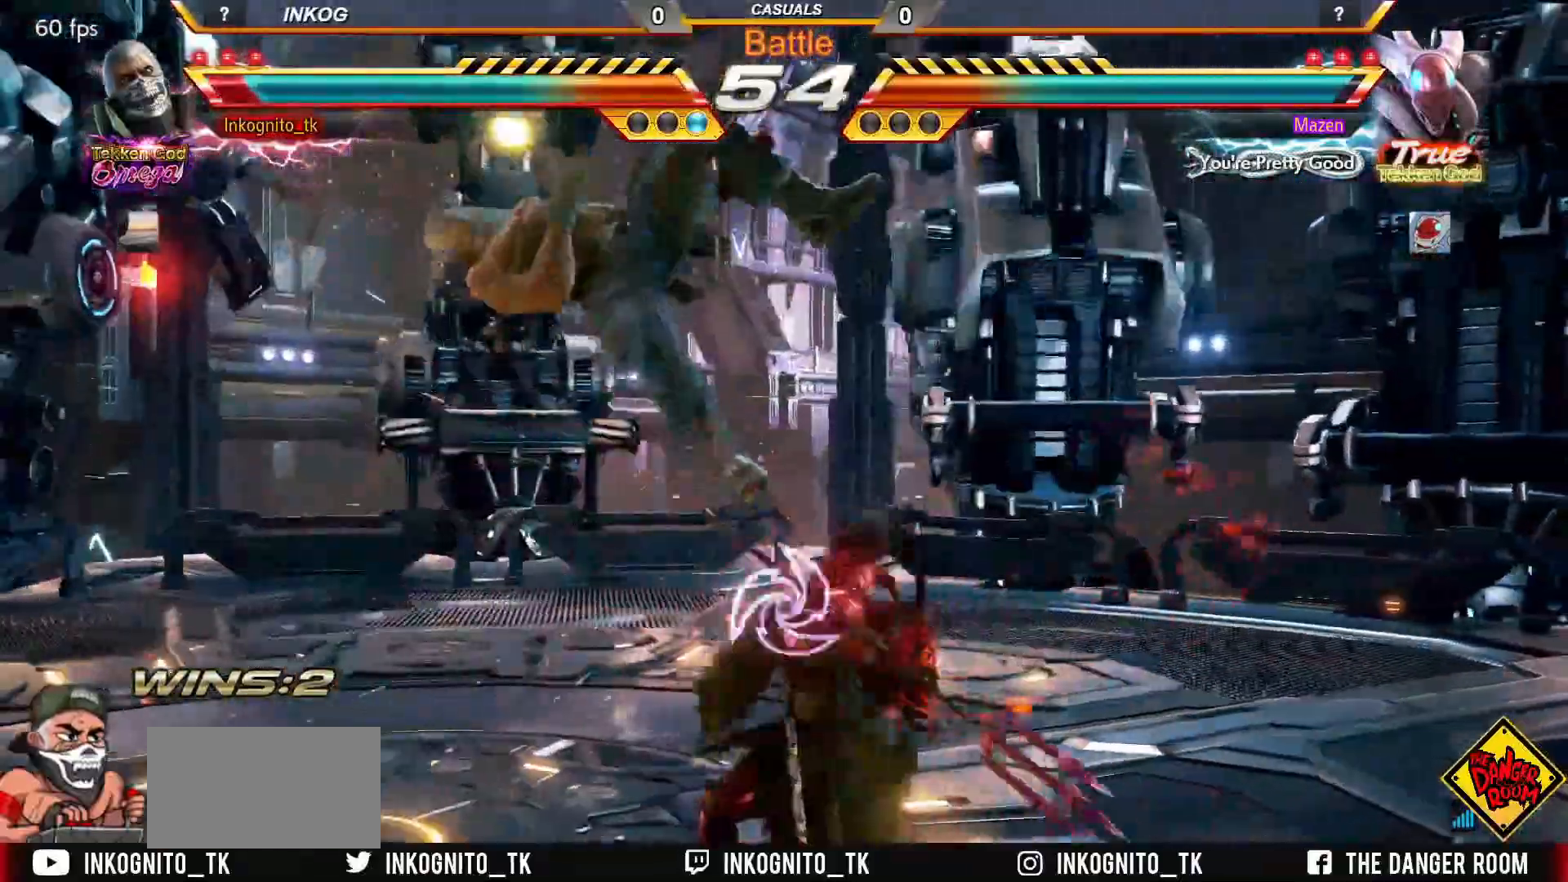
{"buttons": [], "left_stick": "center", "events": []}
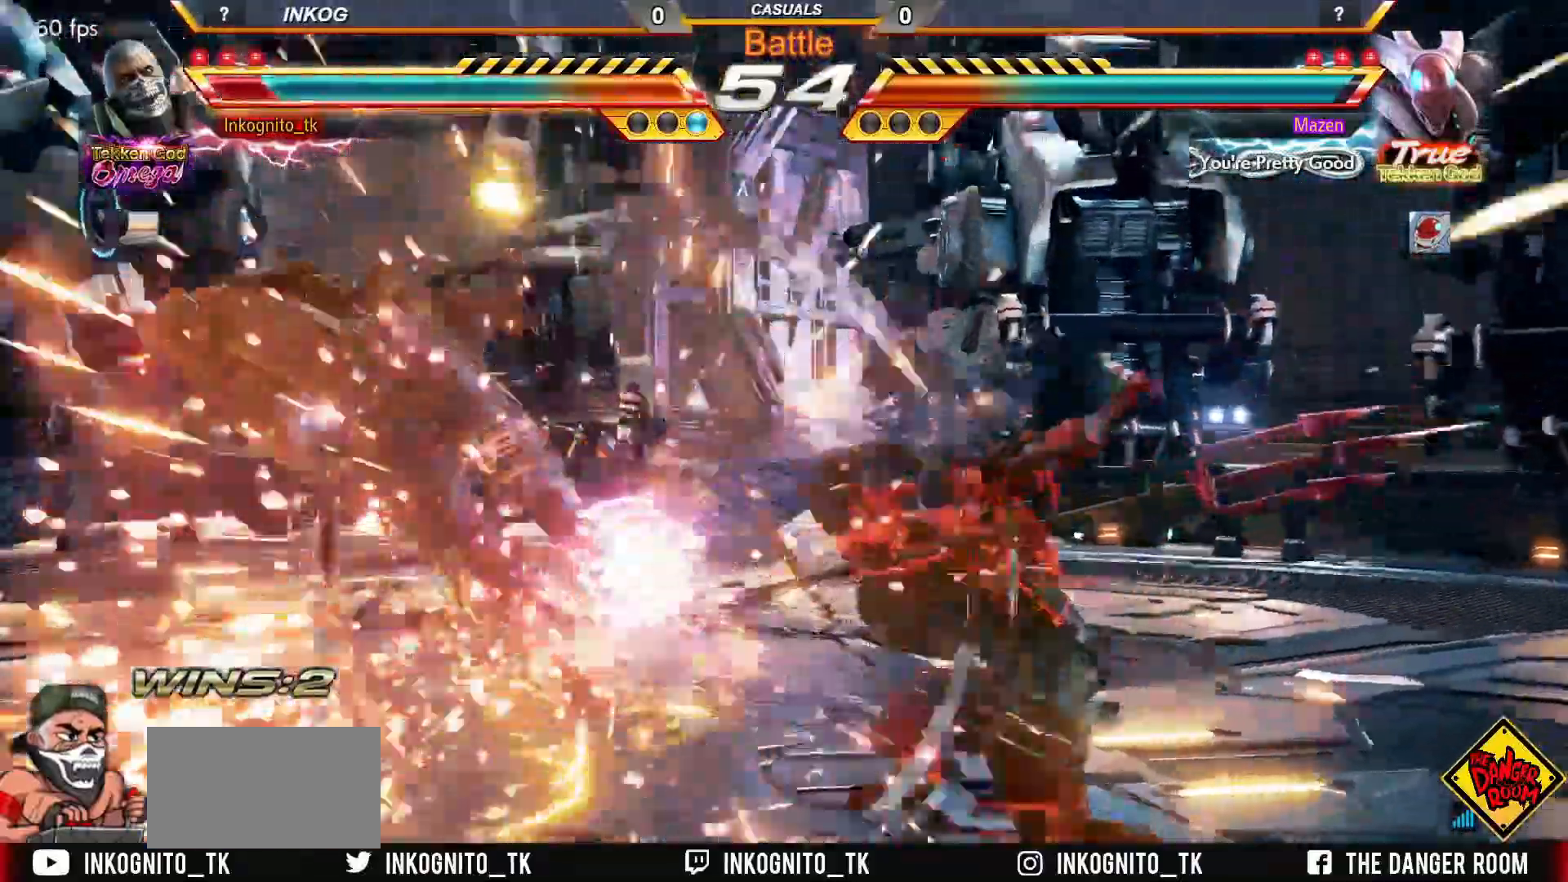
{"buttons": [], "left_stick": "center", "events": []}
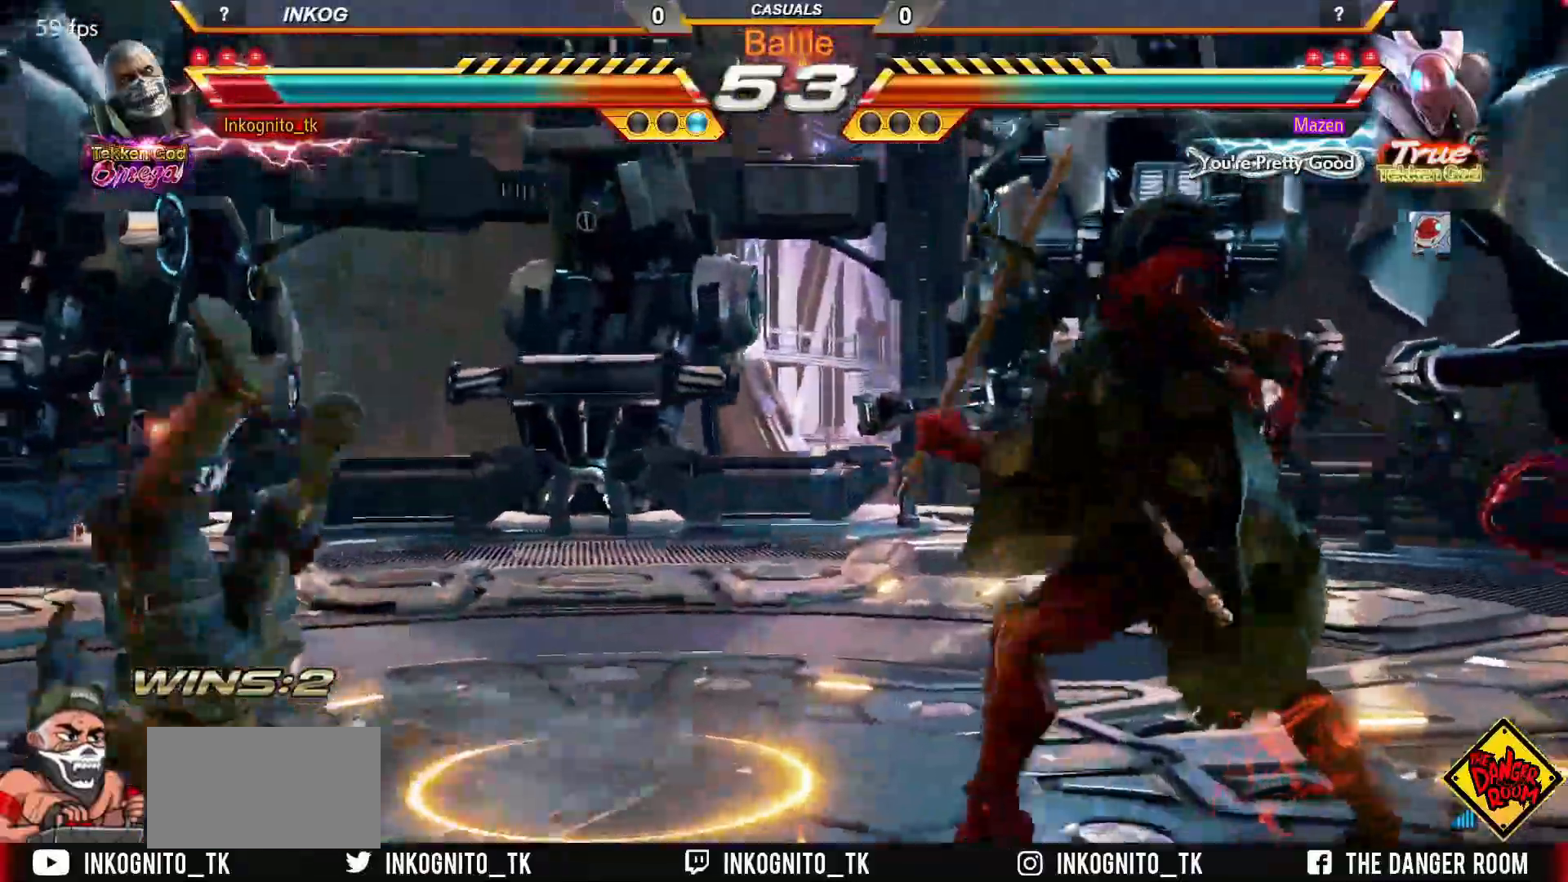
{"buttons": ["SQUARE"], "left_stick": "center", "events": [[150, "TRIANGLE", "down"], [200, "SQUARE", "down"], [217, "TRIANGLE", "up"], [300, "SQUARE", "up"], [350, "TRIANGLE", "down"], [417, "SQUARE", "down"], [450, "TRIANGLE", "up"]]}
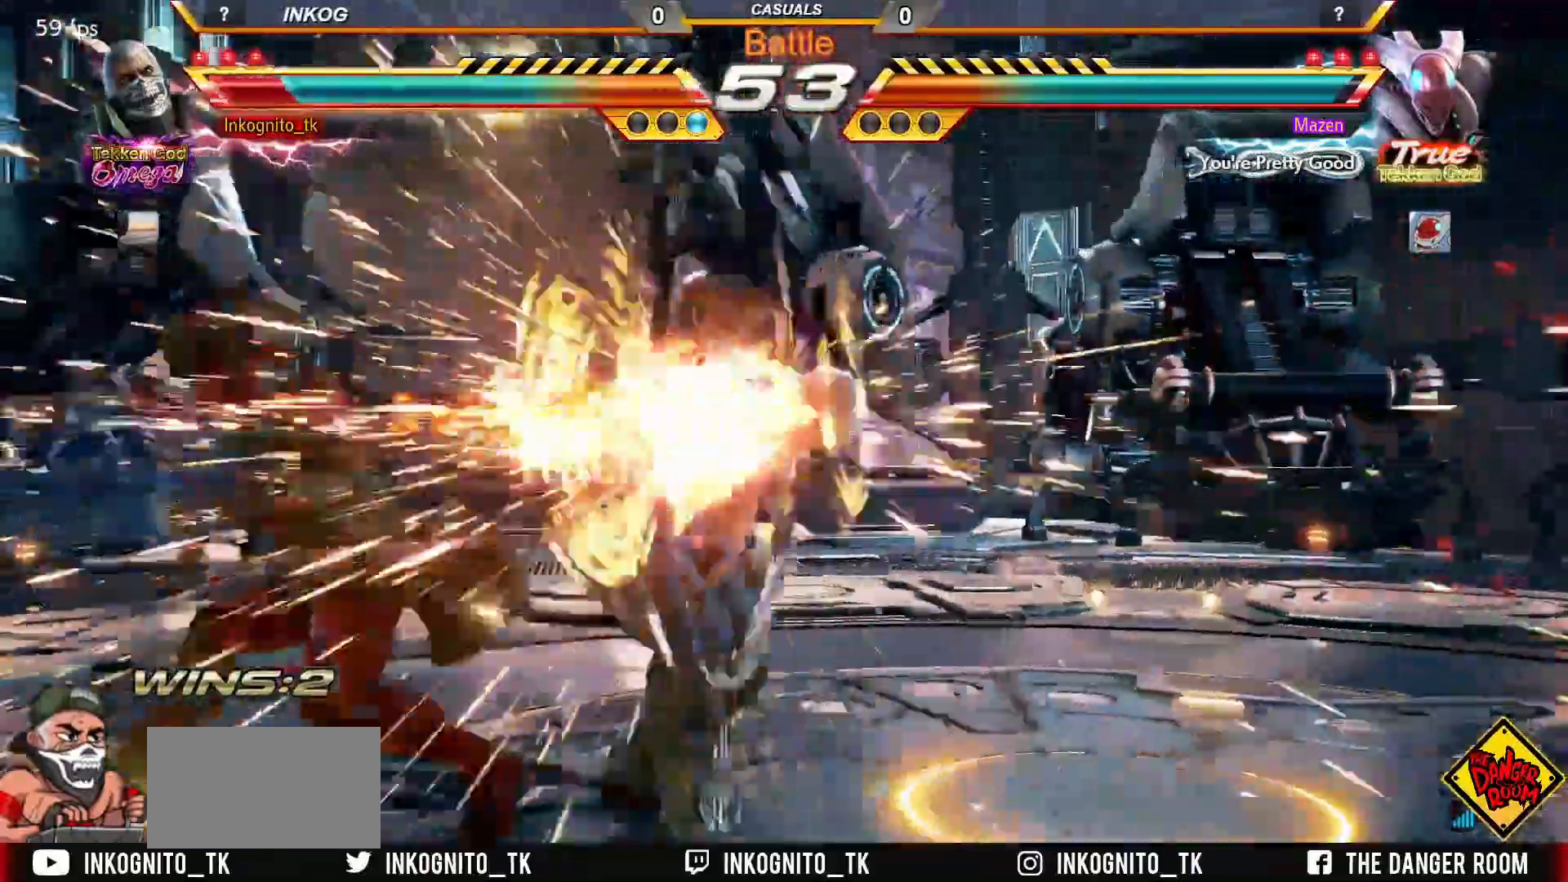
{"buttons": [], "left_stick": "center", "events": [[33, "SQUARE", "up"]]}
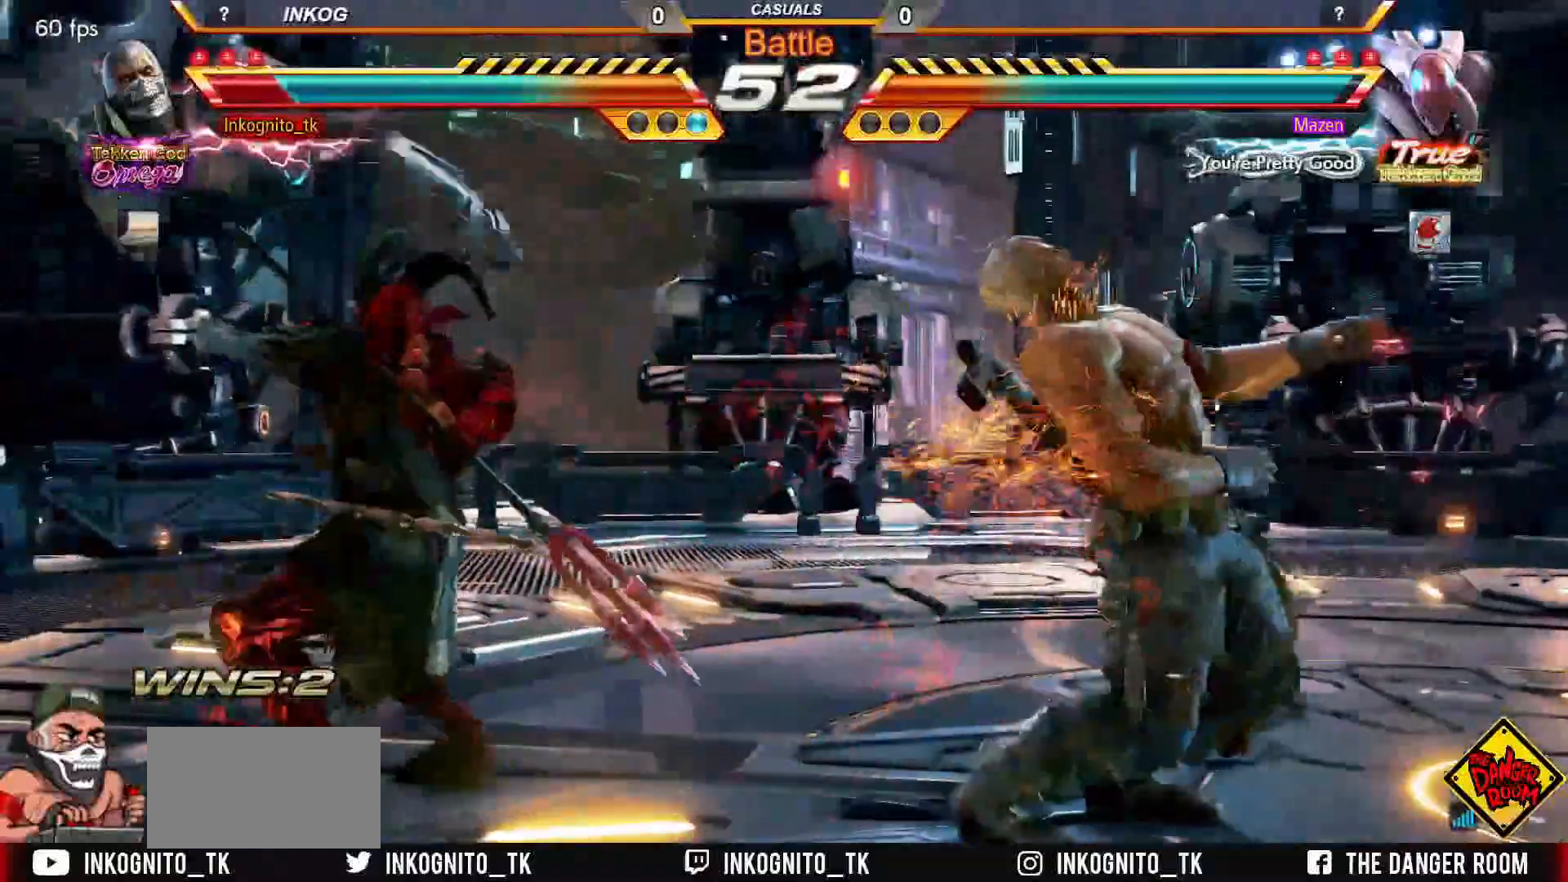
{"buttons": [], "left_stick": "right", "events": [[17, "left_stick", "right"], [83, "left_stick", "center"], [167, "left_stick", "right"], [233, "left_stick", "center"], [300, "left_stick", "right"], [383, "left_stick", "center"], [450, "left_stick", "right"]]}
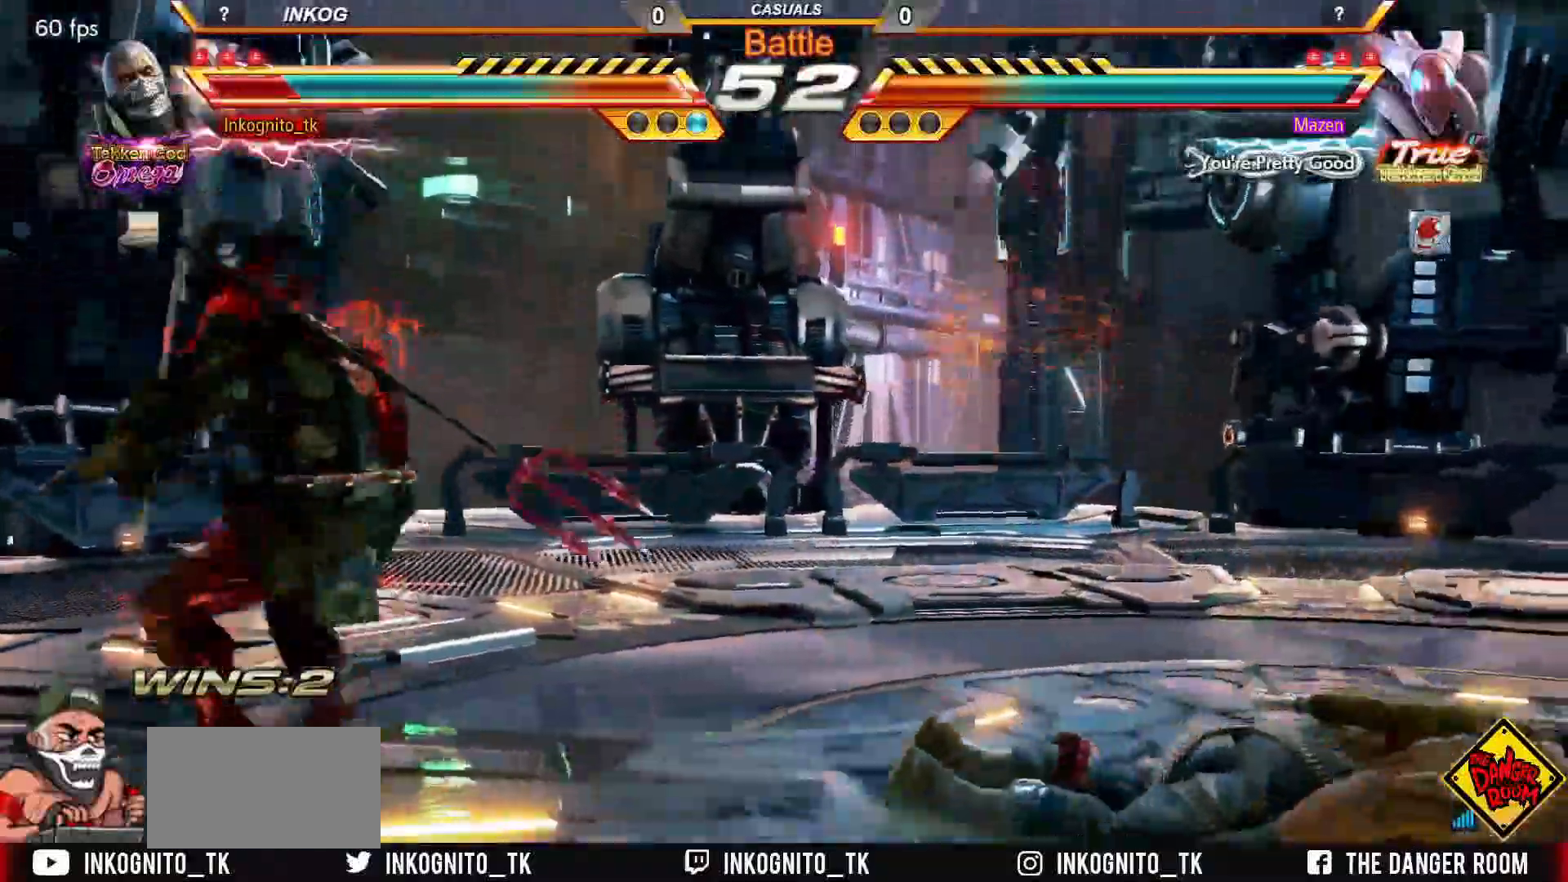
{"buttons": [], "left_stick": "center", "events": [[17, "left_stick", "center"], [83, "left_stick", "right"], [150, "left_stick", "center"], [217, "left_stick", "right"], [467, "left_stick", "center"]]}
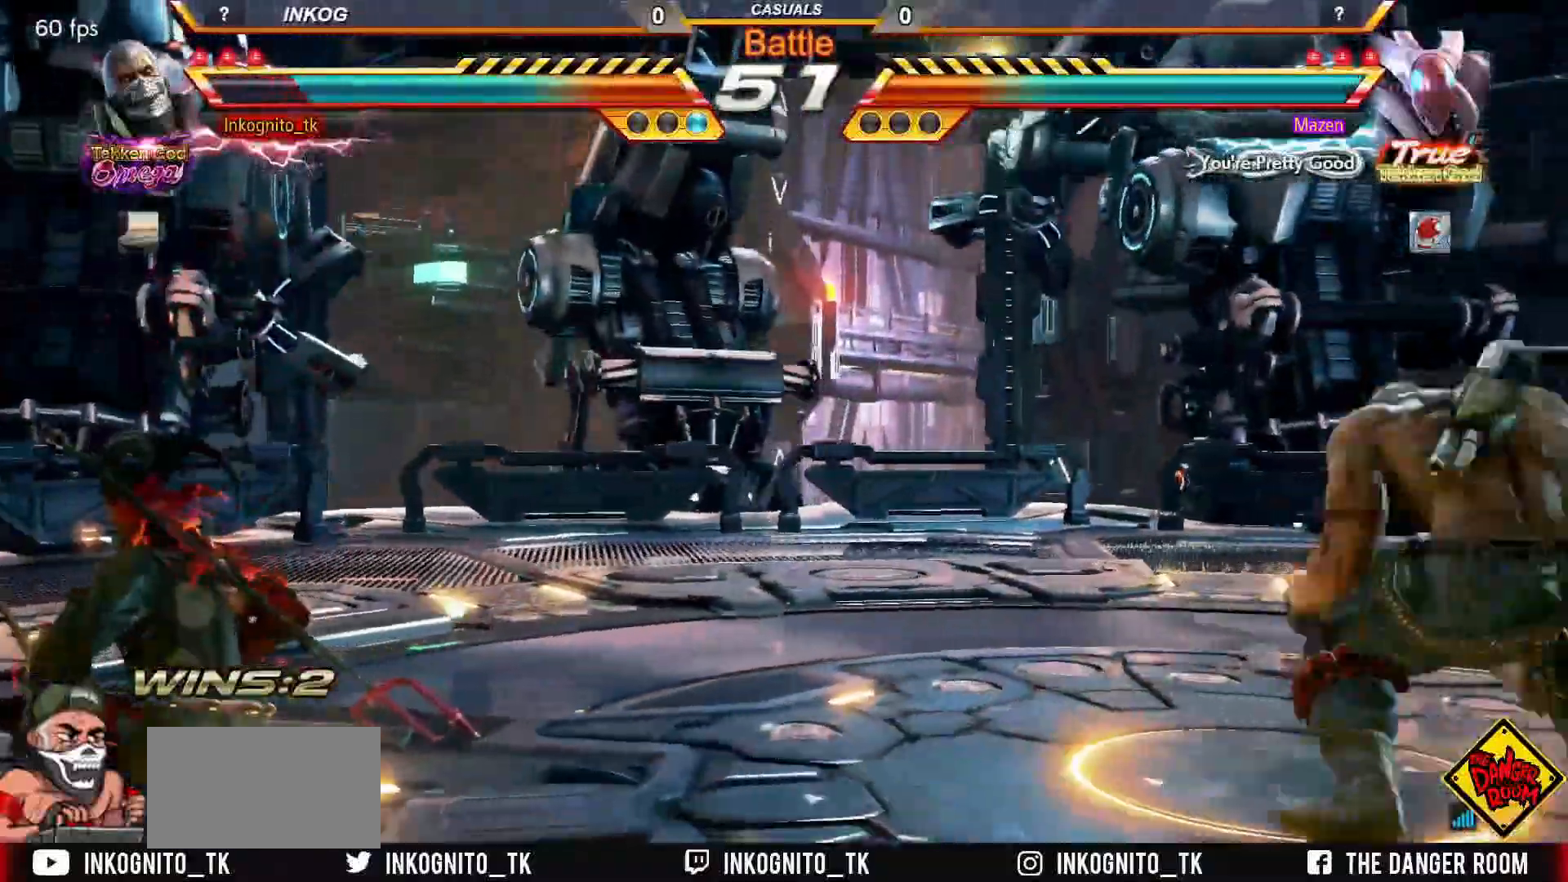
{"buttons": [], "left_stick": "left", "events": [[183, "left_stick", "left"], [267, "left_stick", "center"], [333, "left_stick", "left"]]}
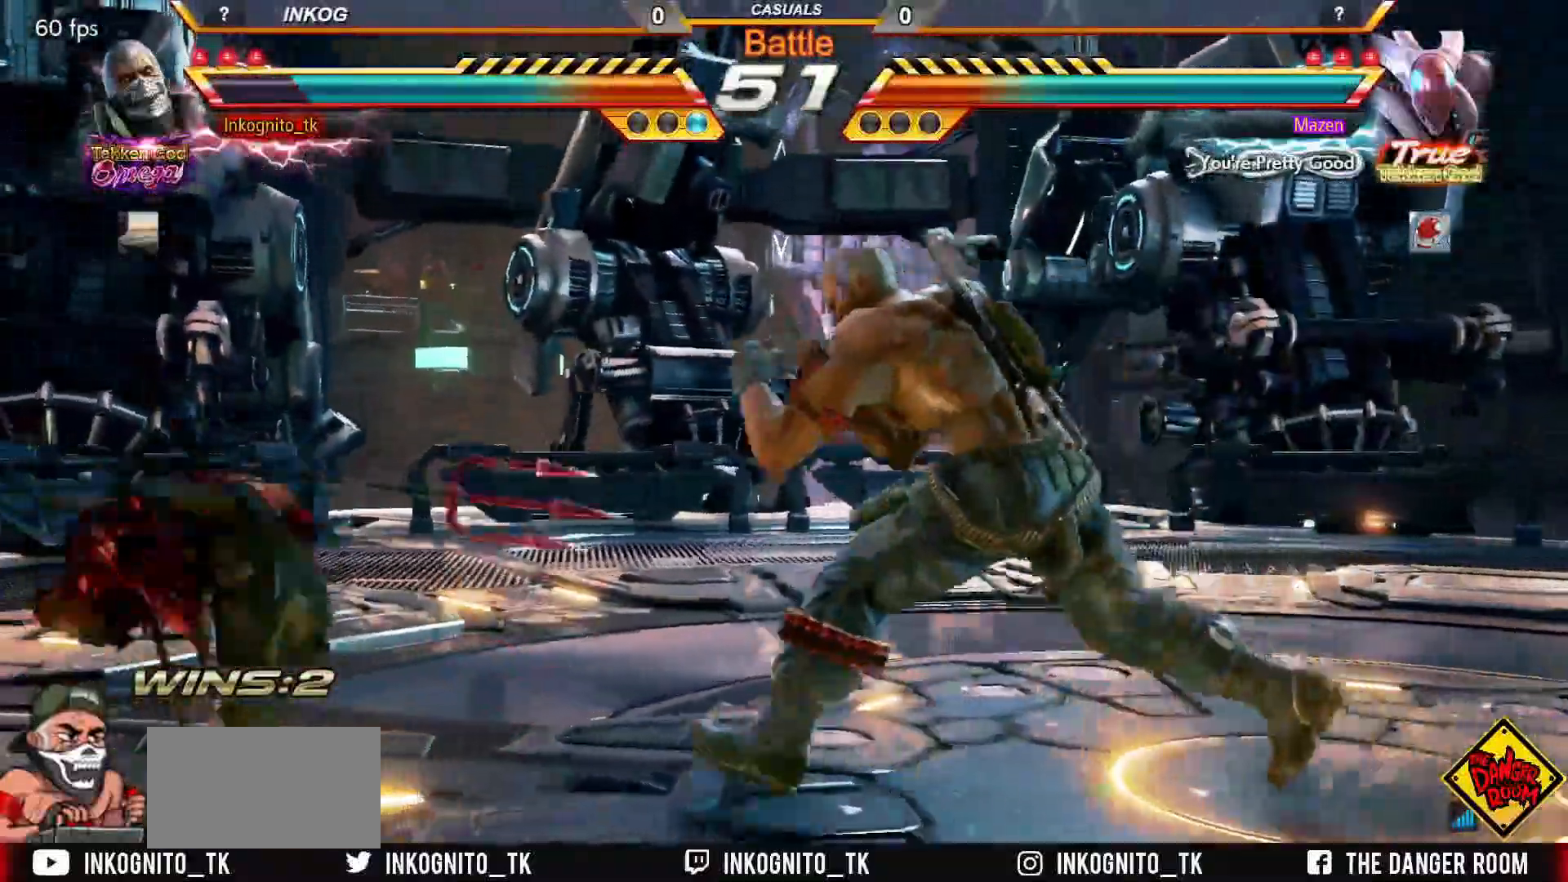
{"buttons": [], "left_stick": "center", "events": [[17, "left_stick", "center"], [67, "left_stick", "right"], [133, "left_stick", "center"], [200, "left_stick", "right"], [350, "left_stick", "down-left"], [367, "CROSS", "down"], [467, "CROSS", "up"], [467, "left_stick", "center"]]}
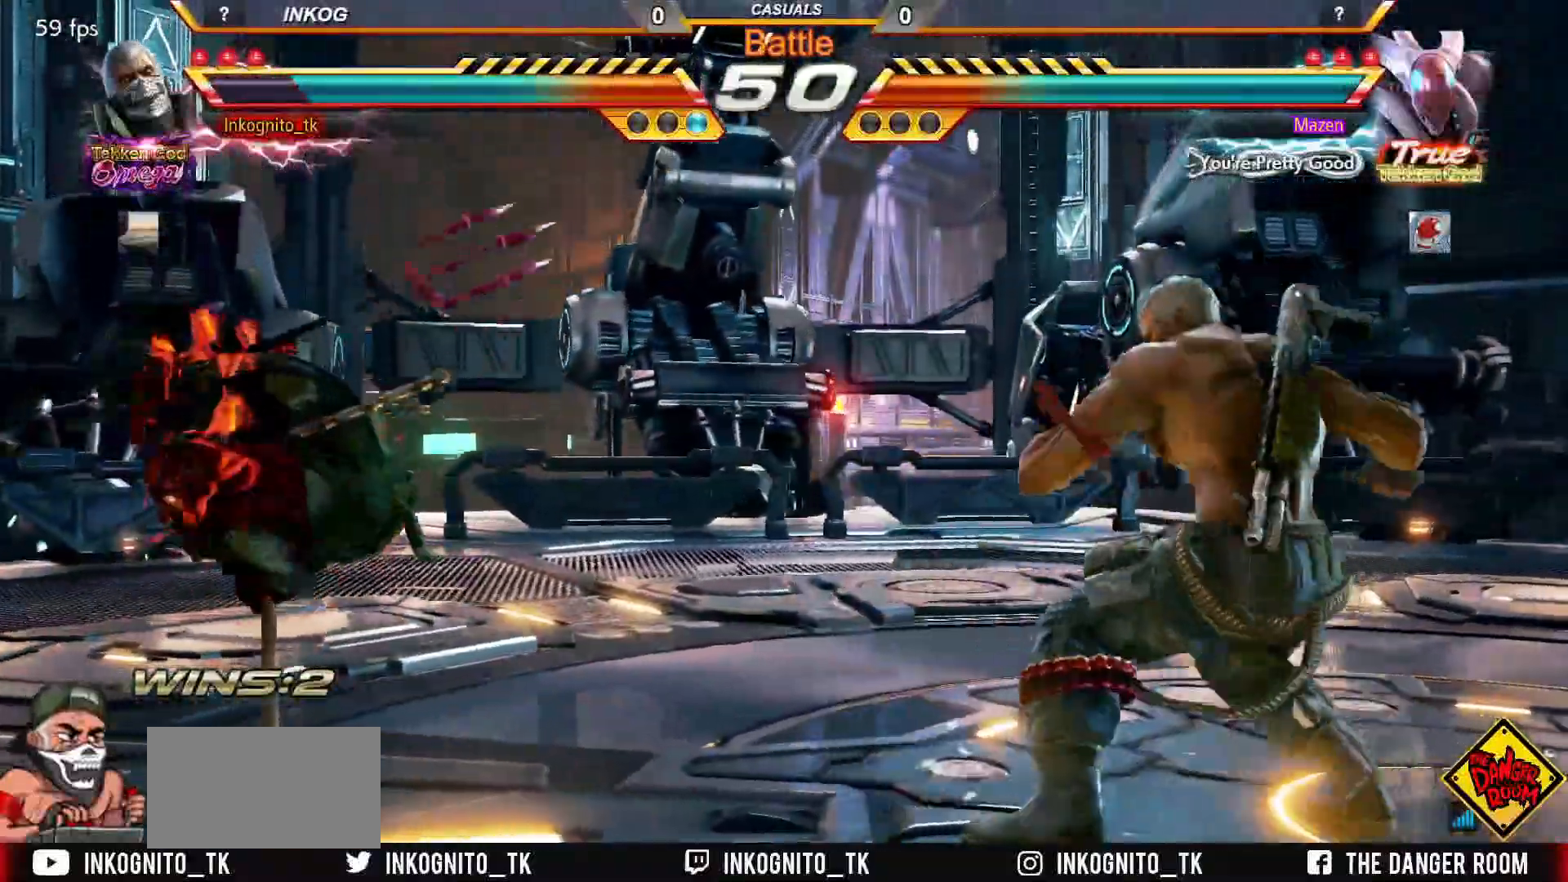
{"buttons": ["CROSS", "CIRCLE"], "left_stick": "center", "events": [[83, "CIRCLE", "down"], [100, "CROSS", "down"]]}
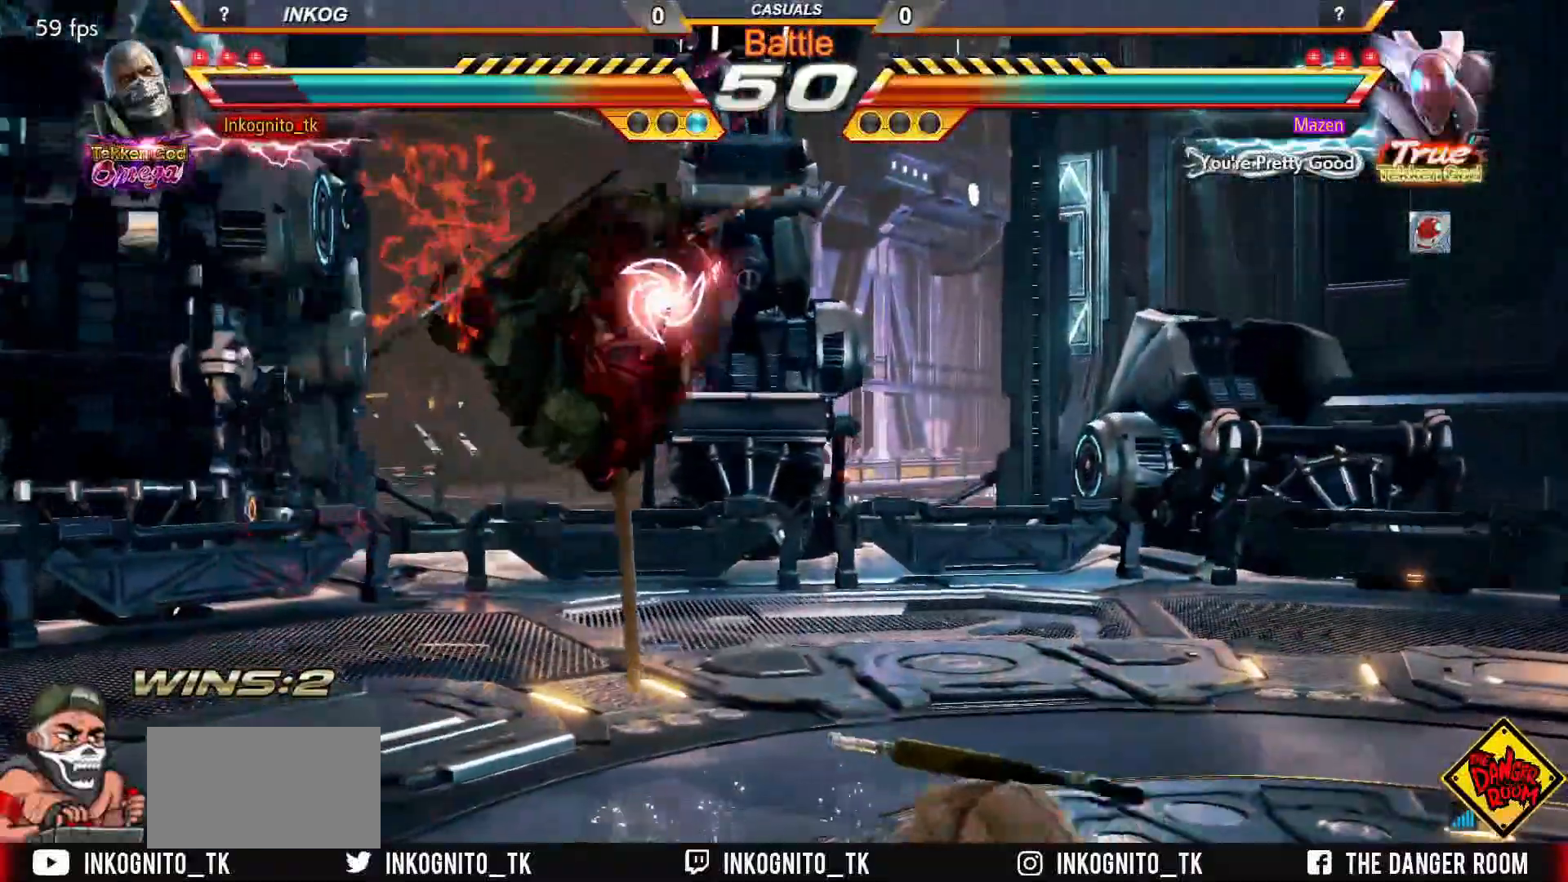
{"buttons": [], "left_stick": "center", "events": [[133, "left_stick", "right"], [183, "CIRCLE", "up"], [183, "CROSS", "up"], [467, "left_stick", "center"]]}
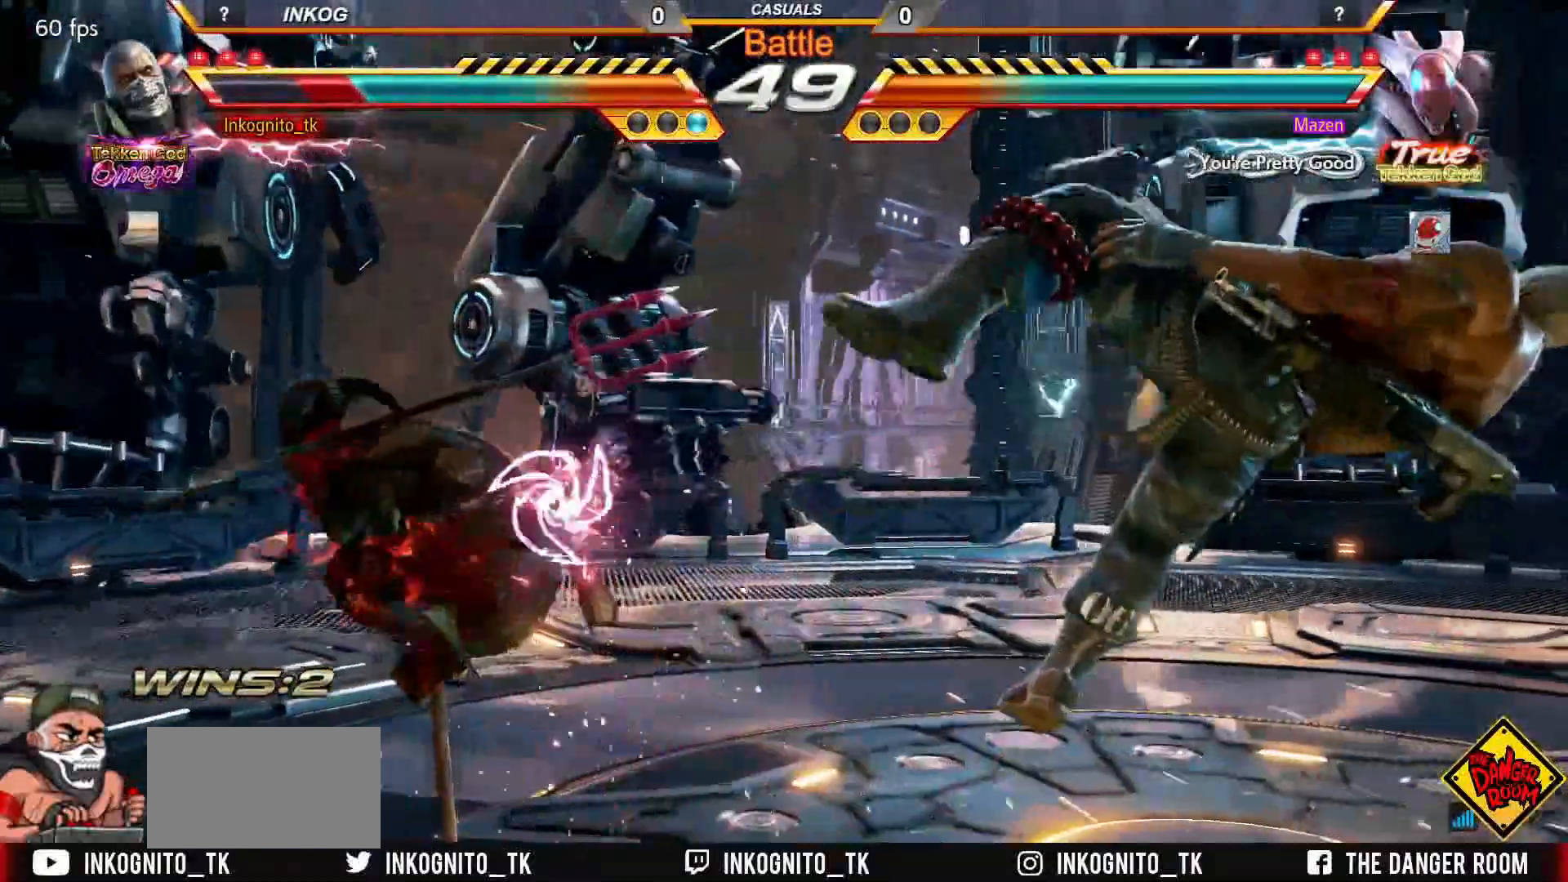
{"buttons": ["CROSS", "CIRCLE"], "left_stick": "right", "events": [[50, "left_stick", "right"], [383, "CIRCLE", "down"], [400, "CROSS", "down"]]}
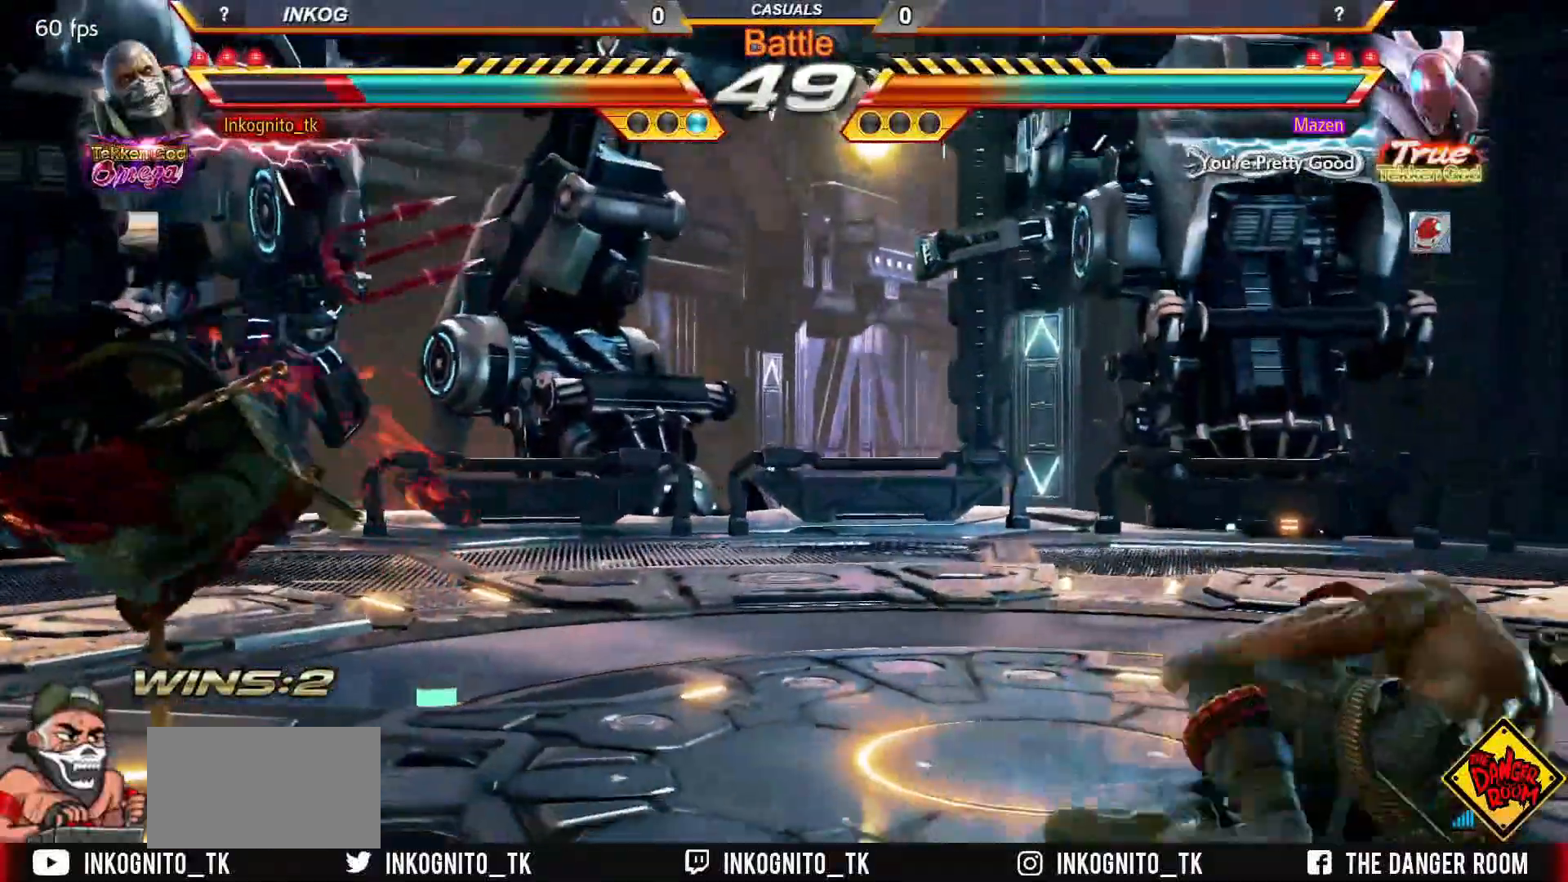
{"buttons": [], "left_stick": "left", "events": [[217, "left_stick", "center"], [283, "left_stick", "left"], [350, "left_stick", "center"], [417, "left_stick", "left"], [450, "CROSS", "up"], [467, "CIRCLE", "up"]]}
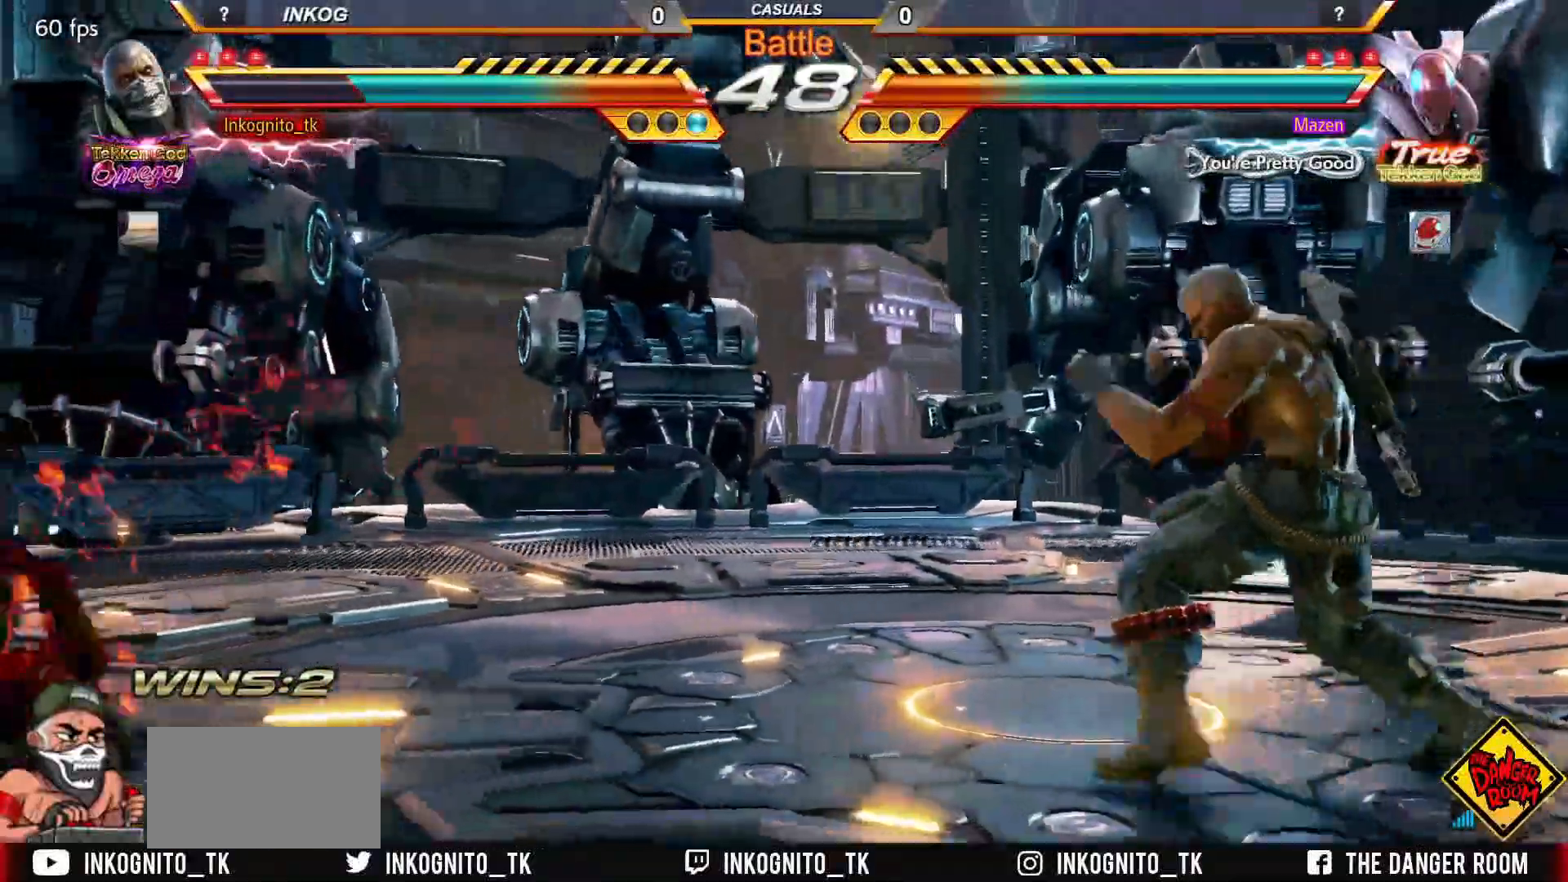
{"buttons": [], "left_stick": "left", "events": []}
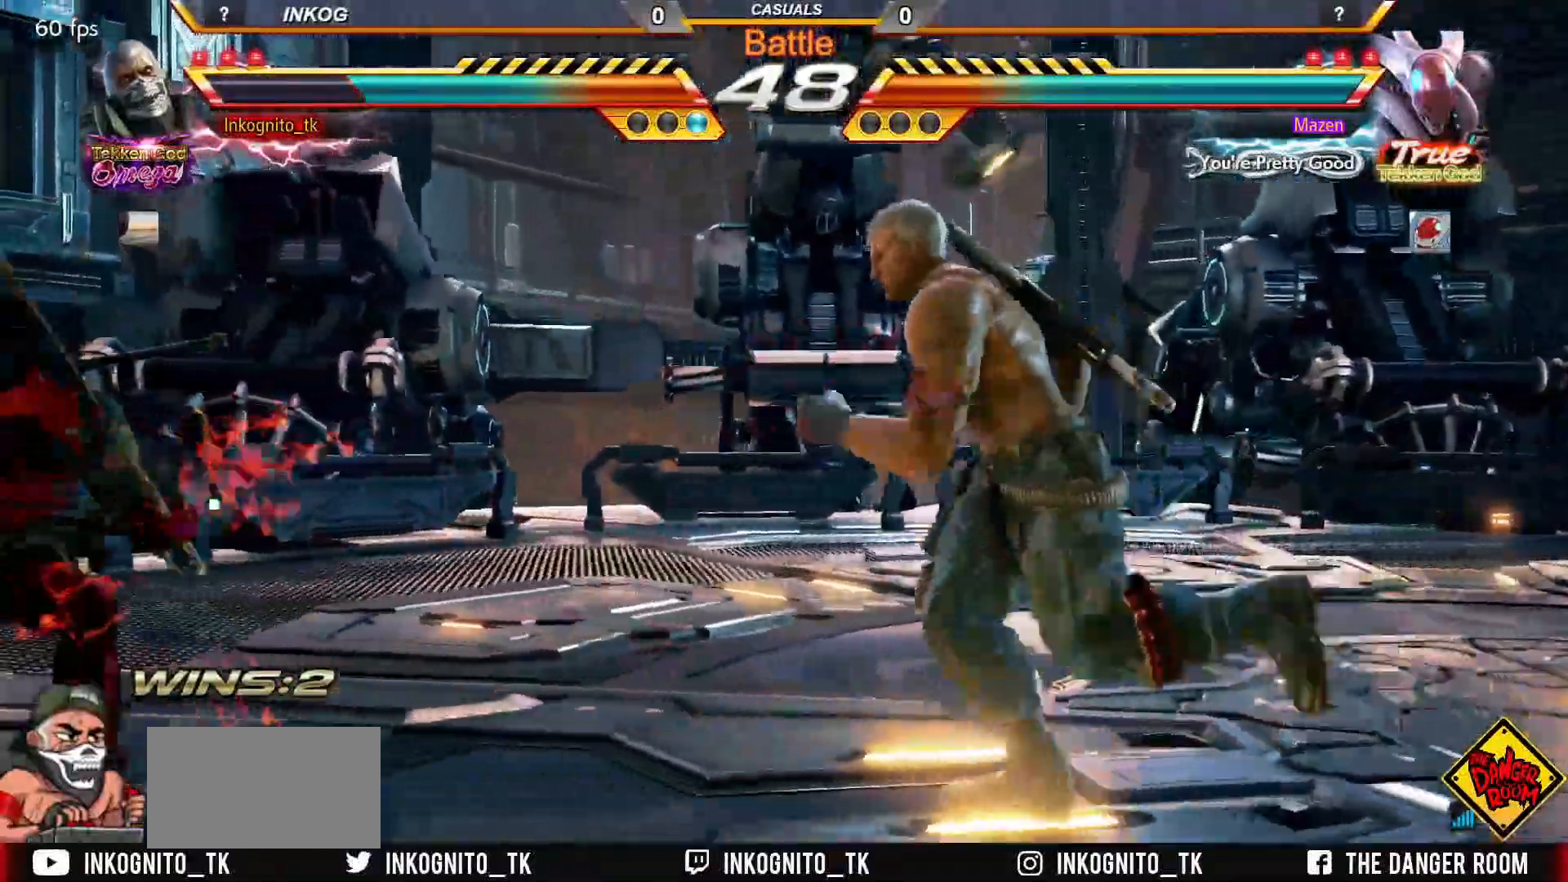
{"buttons": [], "left_stick": "left", "events": []}